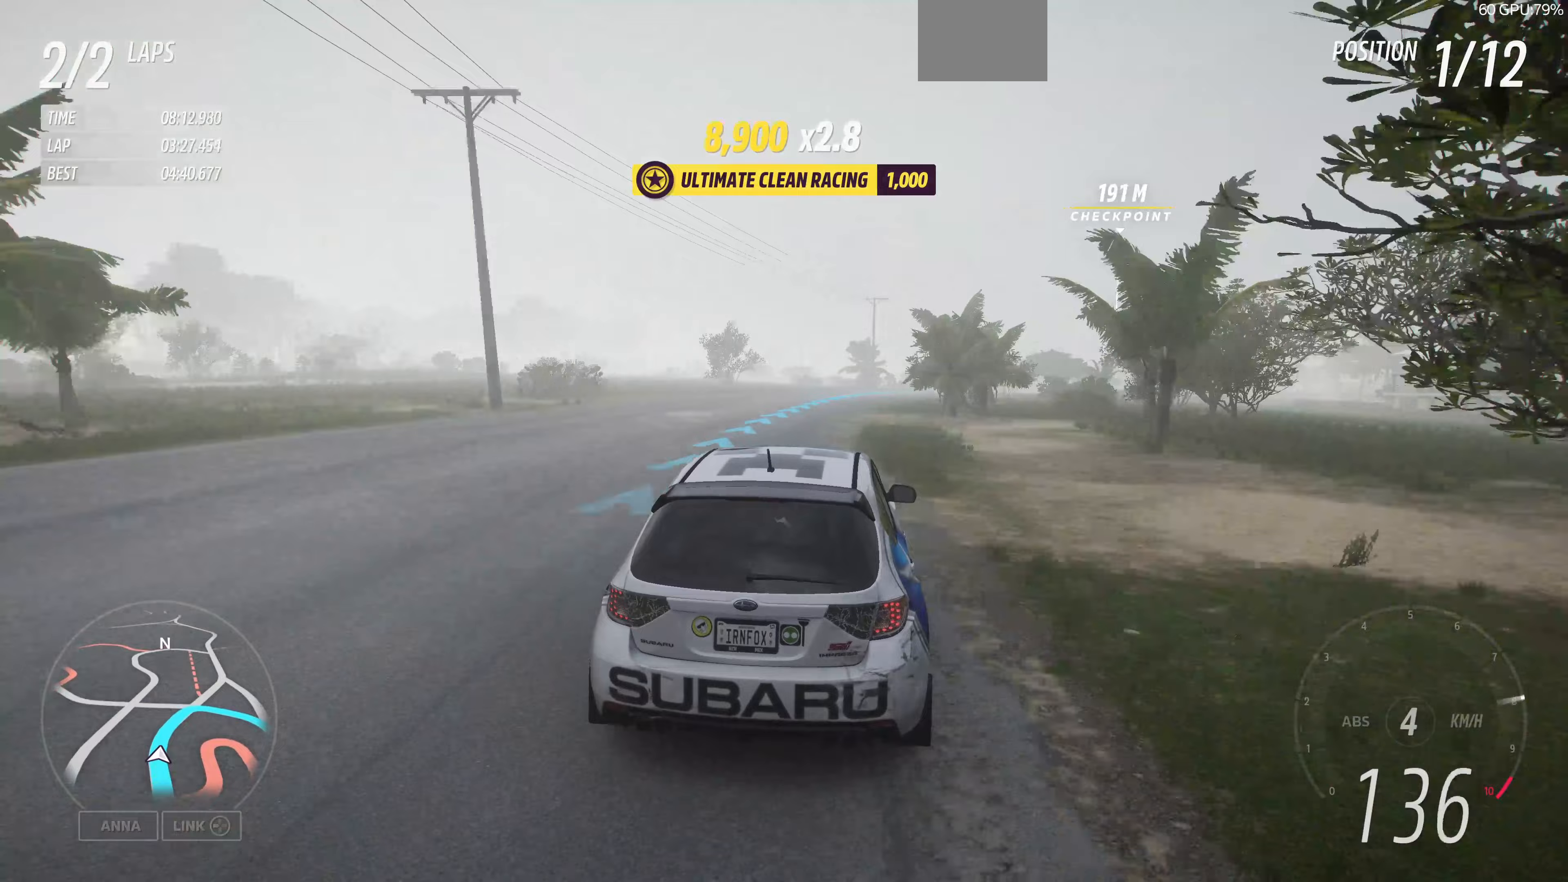
Gameplay with a controller (PlayStation layout); each line is a JSON object with the inputs held at the frame after it. "events" lists button and stick changes between this image and that frame as [ms after this image, input, new state], when the widget could be followed in between.
{"buttons": ["R2"], "left_stick": "up-right", "right_stick": "up", "events": []}
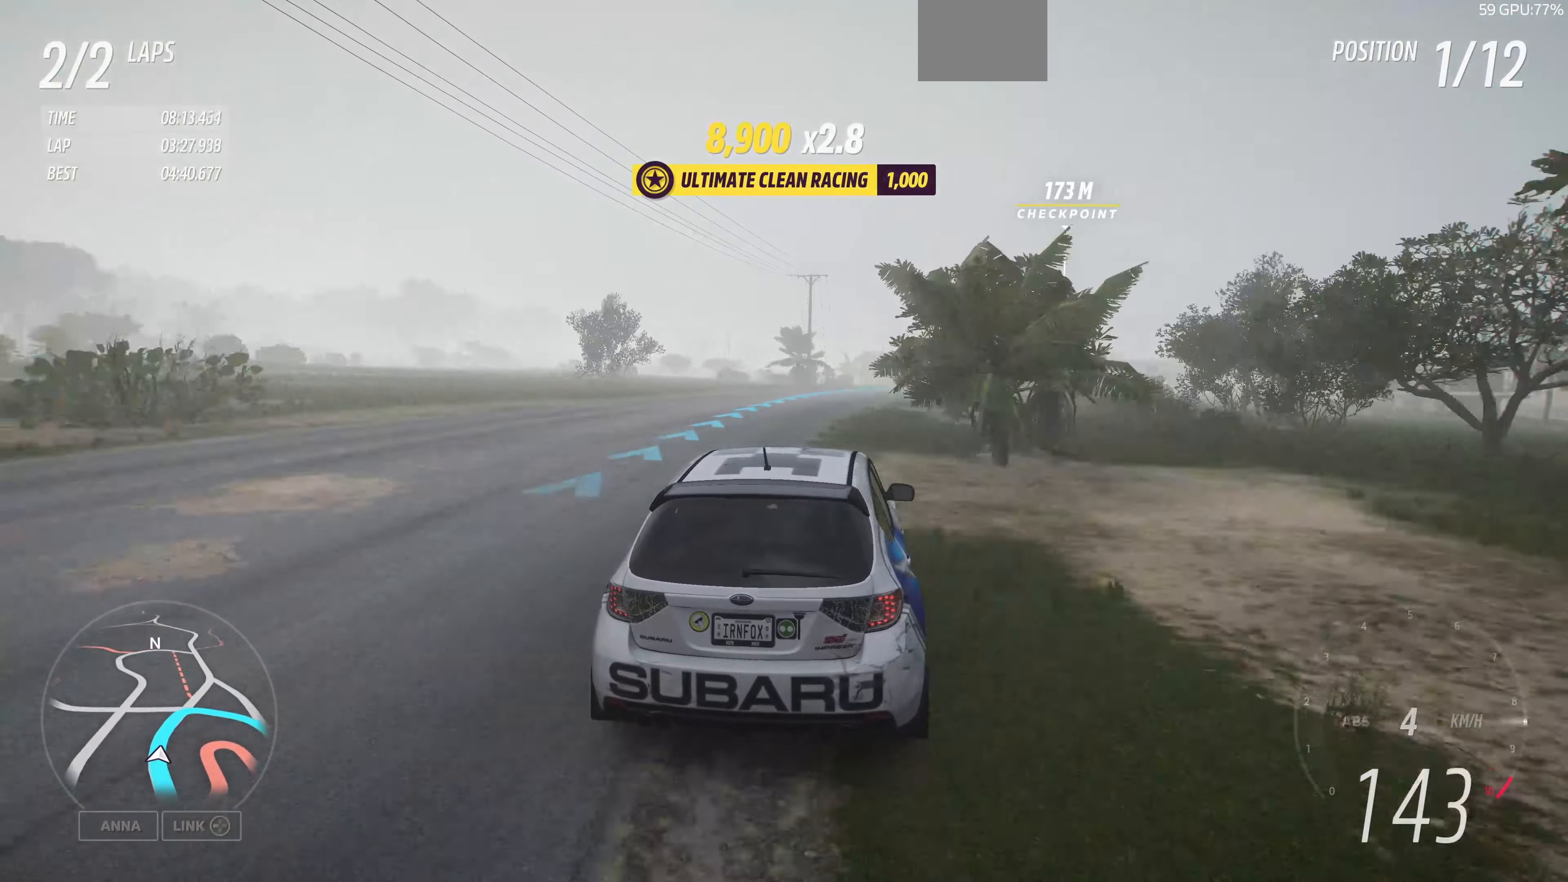
{"buttons": ["R2"], "left_stick": "up", "right_stick": "up", "events": [[167, "left_stick", "up"]]}
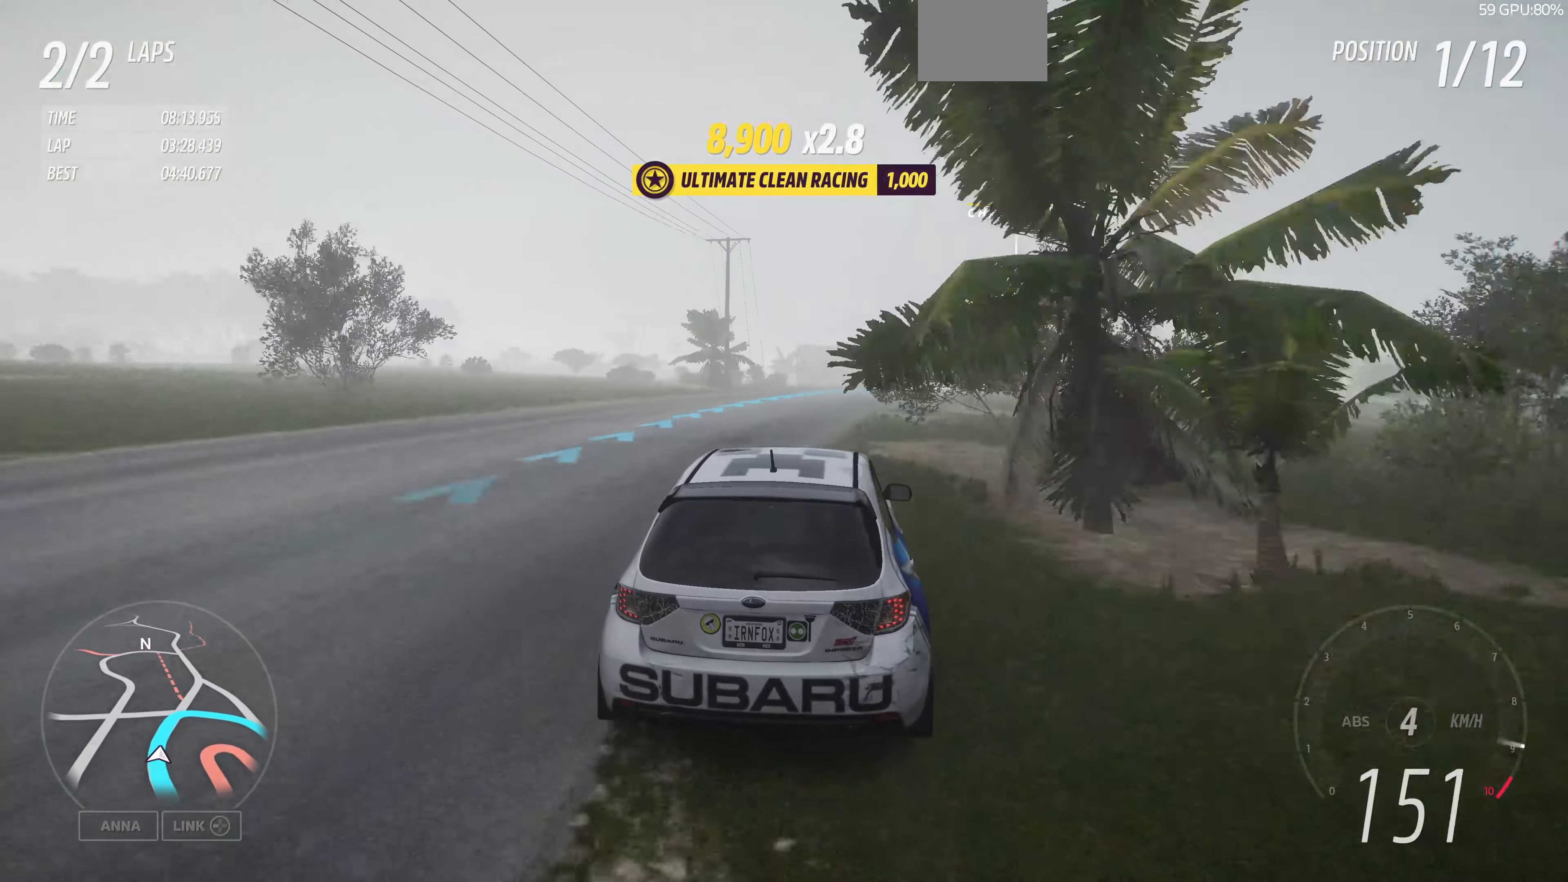
{"buttons": ["R2"], "left_stick": "up", "right_stick": "up", "events": []}
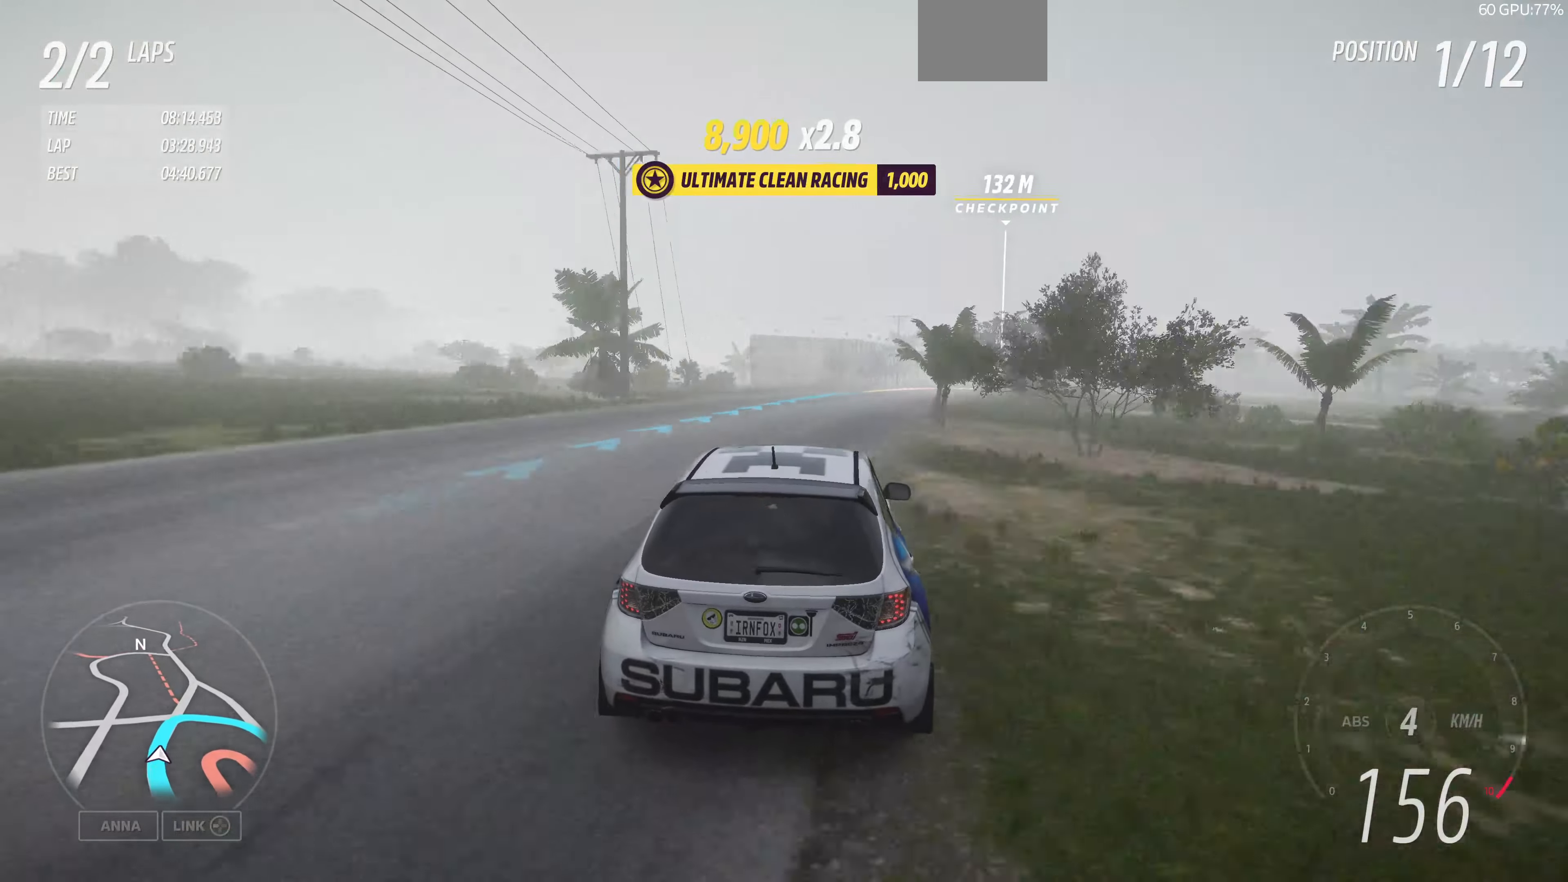
{"buttons": ["R2"], "left_stick": "up", "right_stick": "up", "events": []}
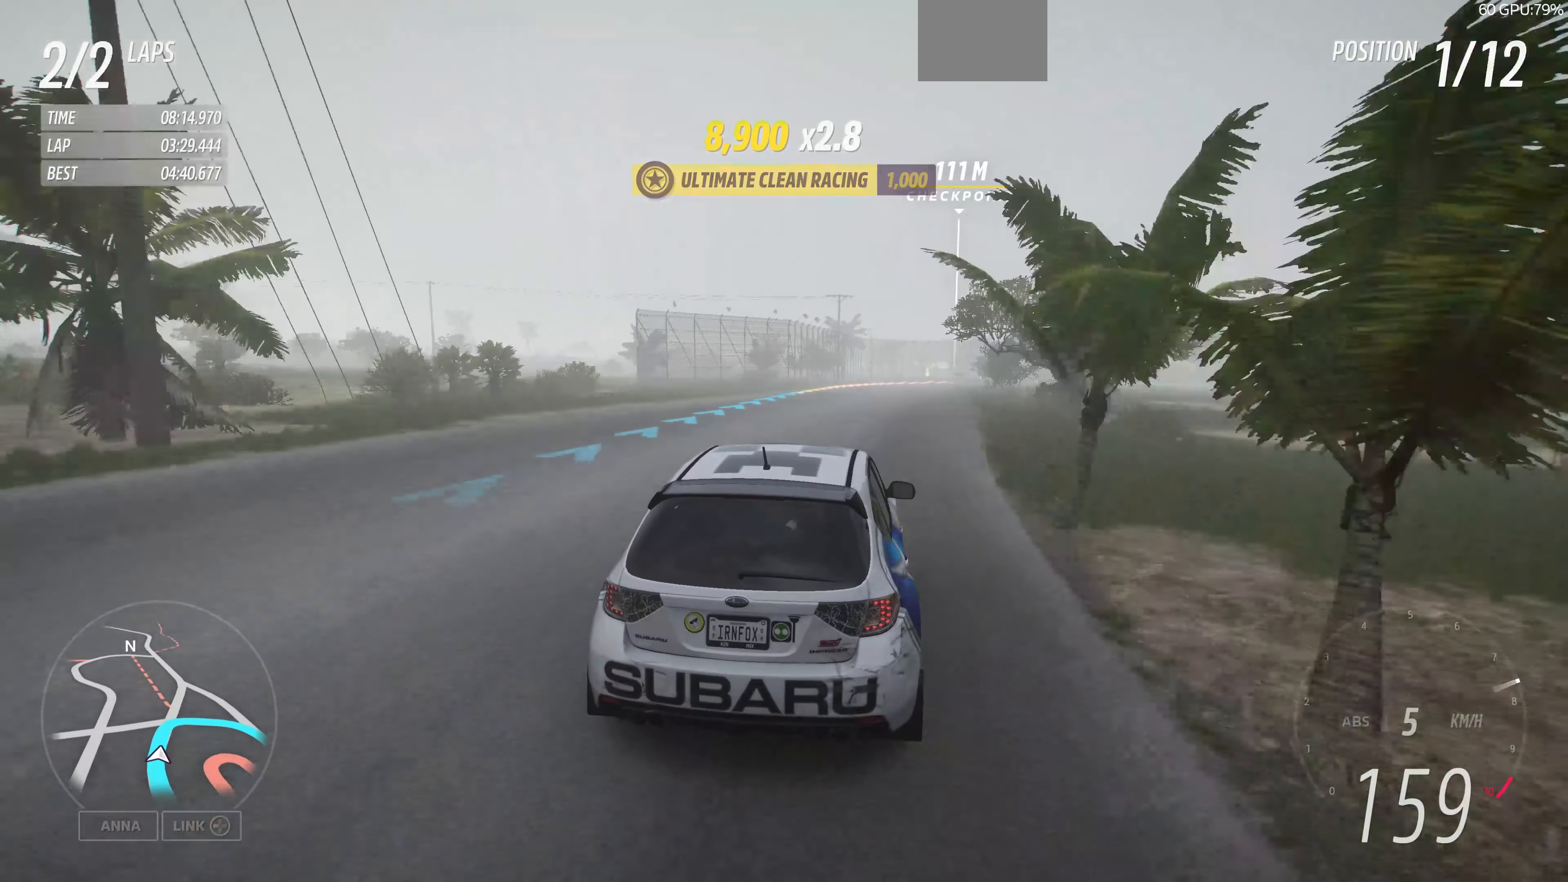
{"buttons": ["CROSS", "L2"], "left_stick": "up", "right_stick": "center", "events": [[100, "right_stick", "center"], [200, "CROSS", "down"], [300, "R2", "up"], [433, "L2", "down"]]}
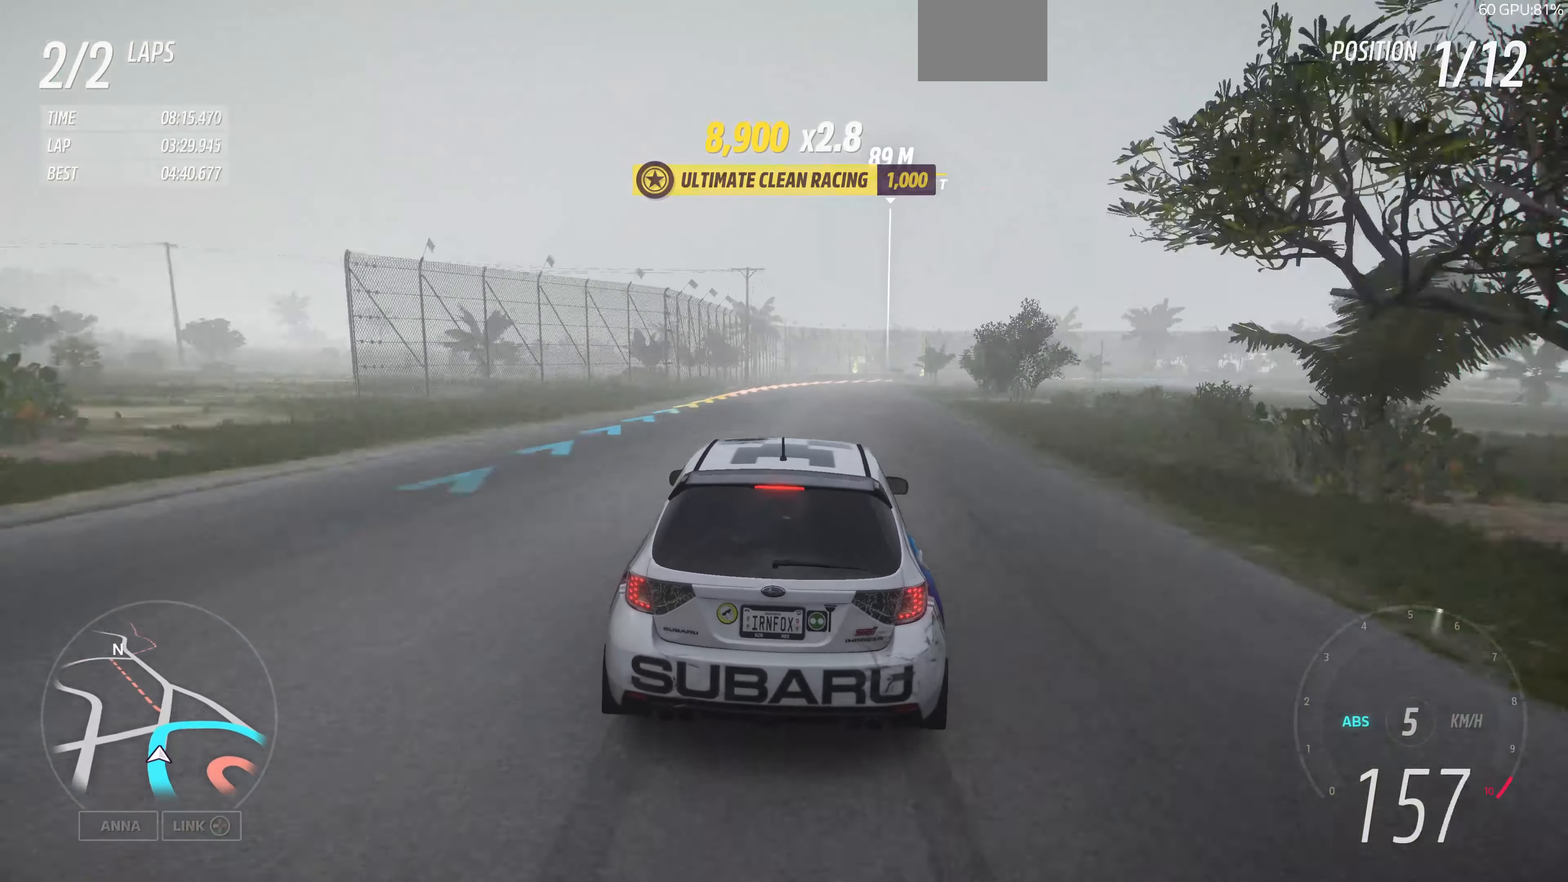
{"buttons": ["CROSS", "L2"], "left_stick": "up", "right_stick": "center", "events": []}
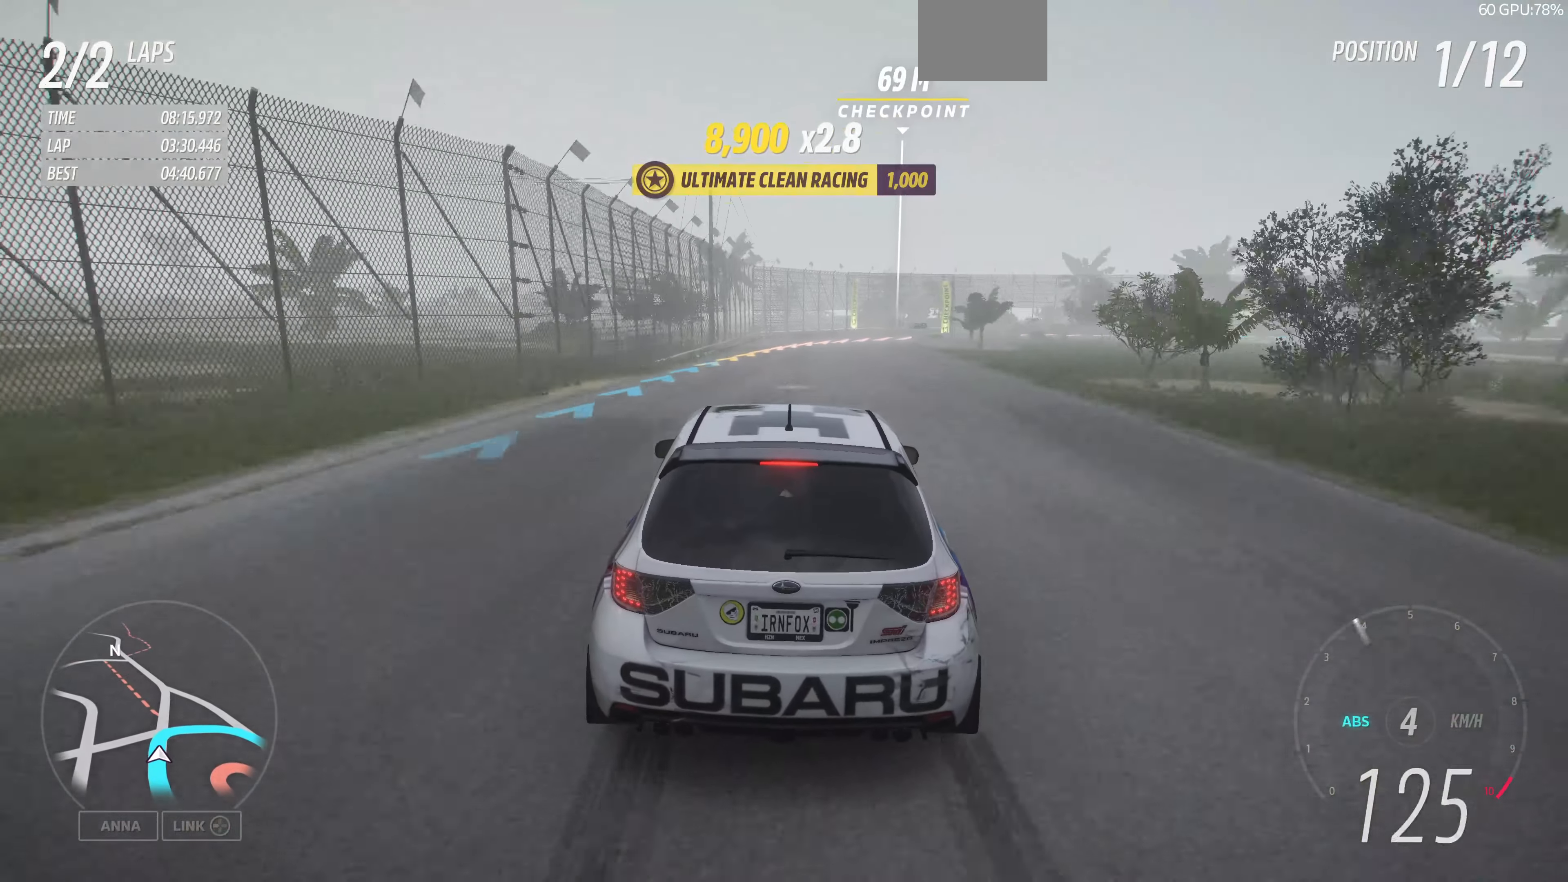
{"buttons": ["CROSS"], "left_stick": "up", "right_stick": "center", "events": [[333, "L2", "up"]]}
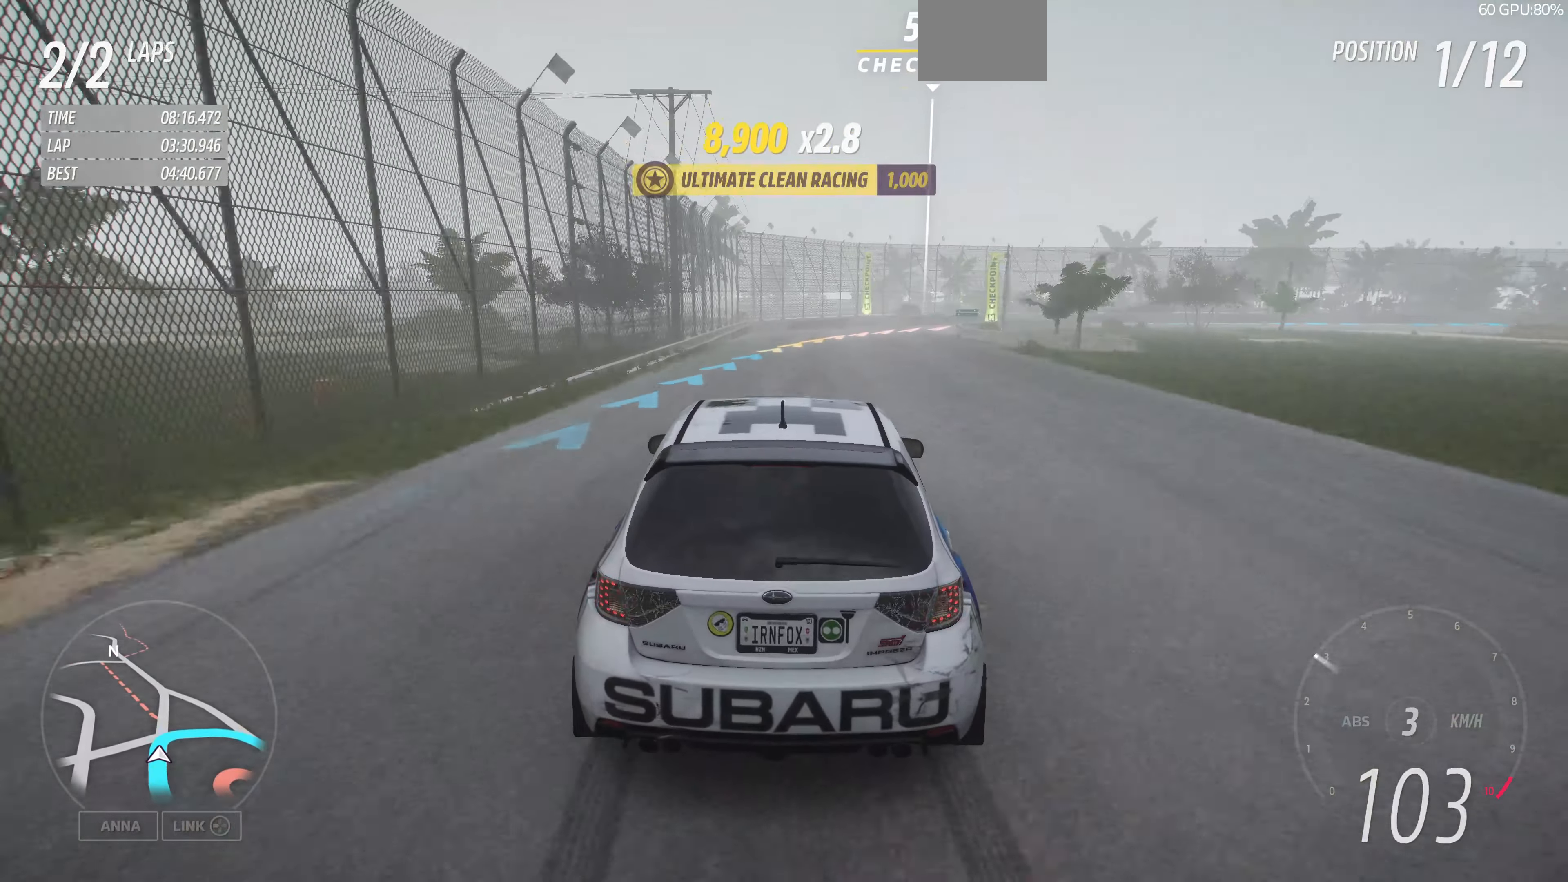
{"buttons": ["CROSS"], "left_stick": "up", "right_stick": "center", "events": []}
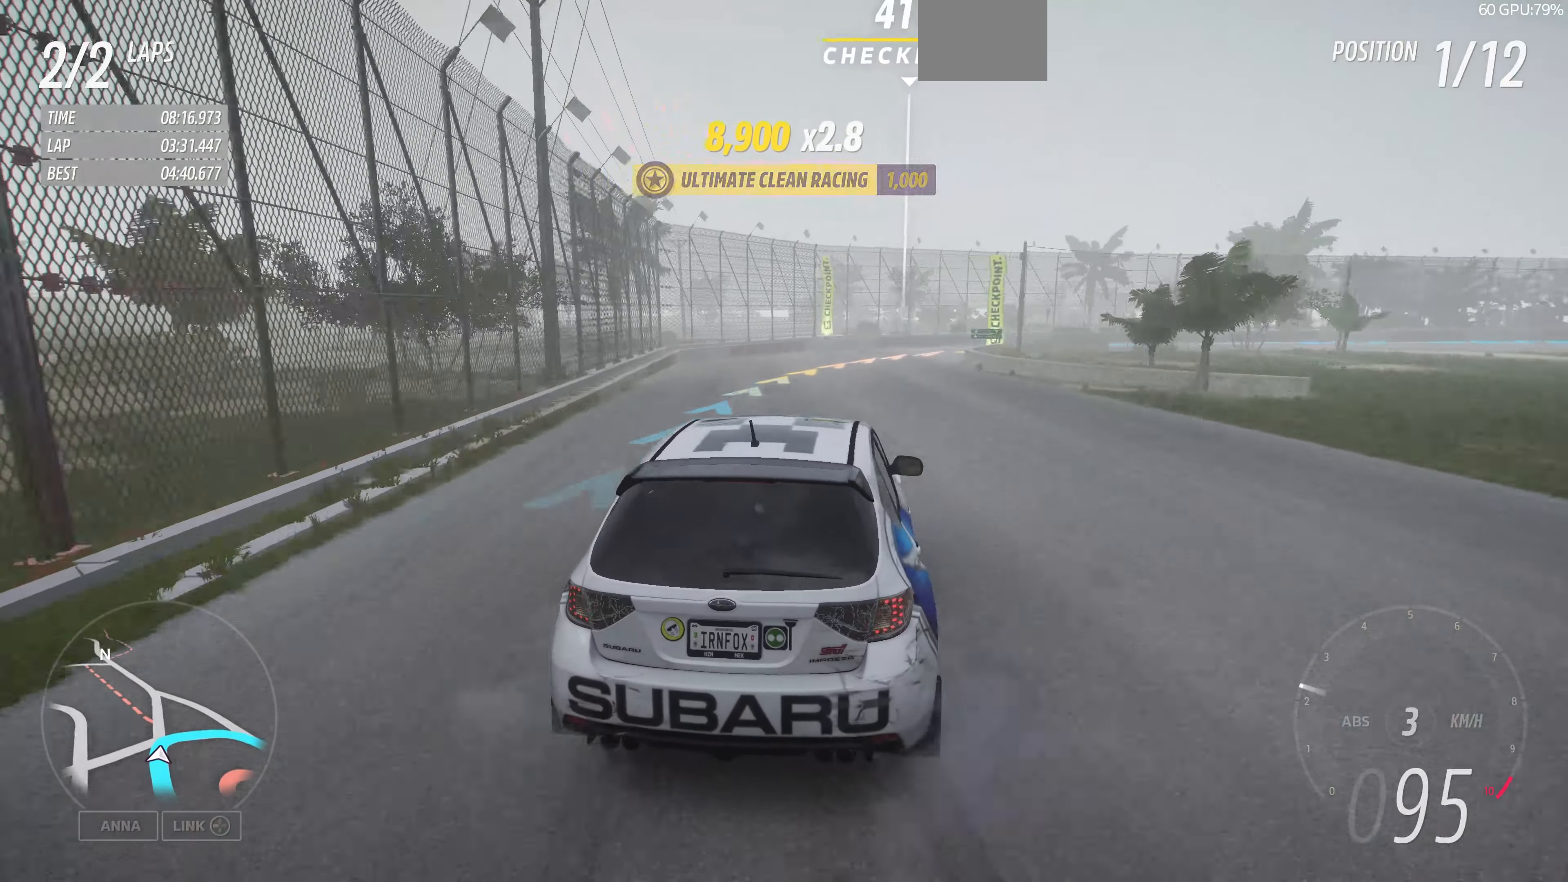
{"buttons": ["R2"], "left_stick": "up-left", "right_stick": "center", "events": [[267, "CROSS", "up"], [333, "R2", "down"], [433, "left_stick", "up-left"]]}
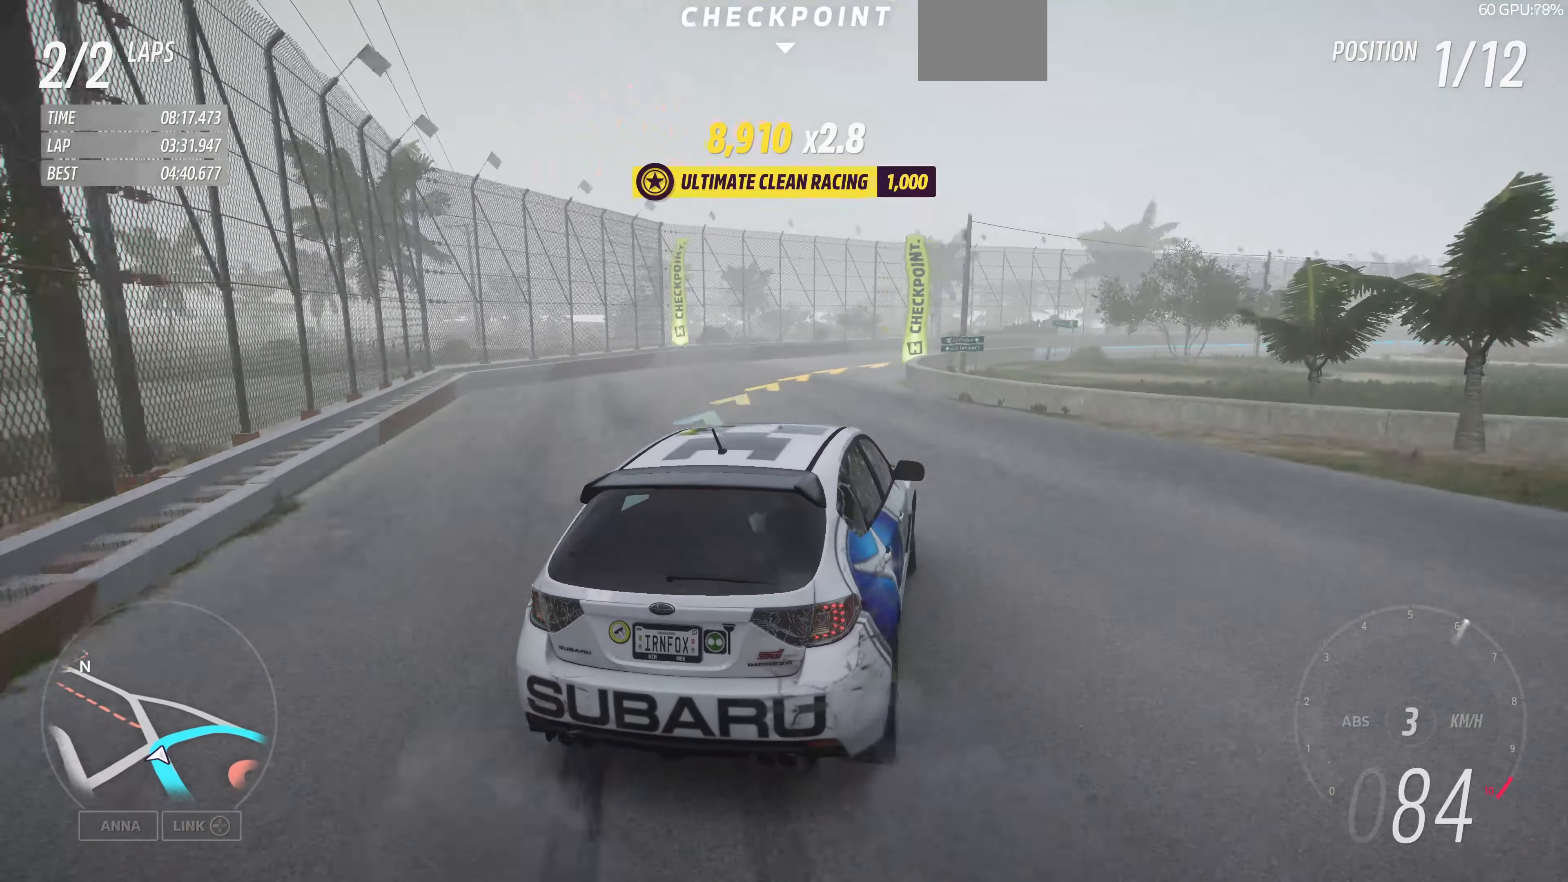
{"buttons": ["R2"], "left_stick": "center", "right_stick": "center", "events": [[267, "left_stick", "center"]]}
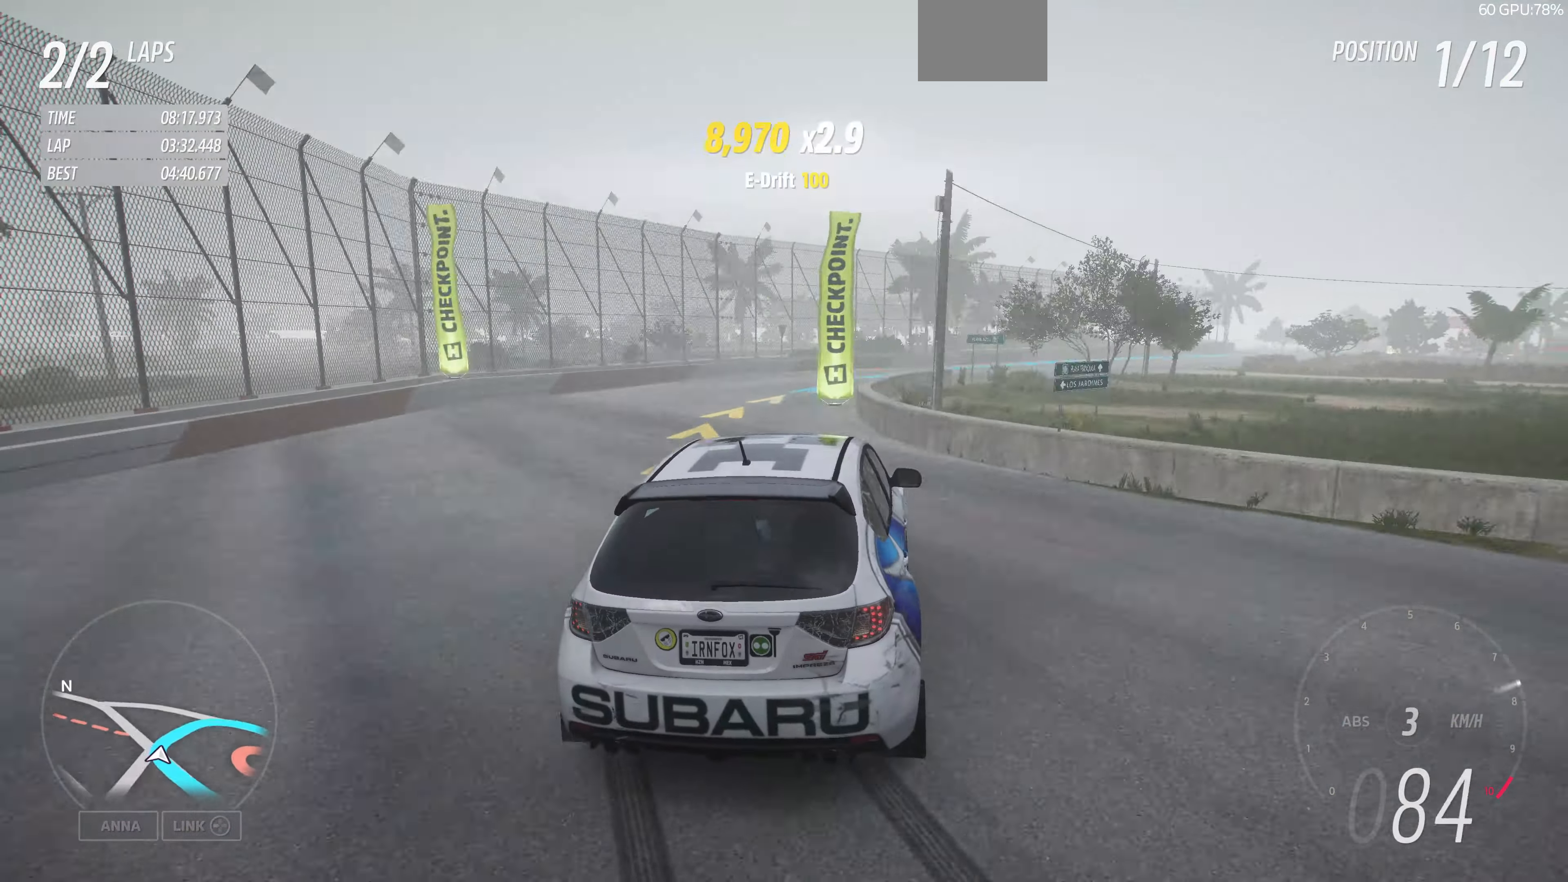
{"buttons": ["R2"], "left_stick": "center", "right_stick": "center", "events": []}
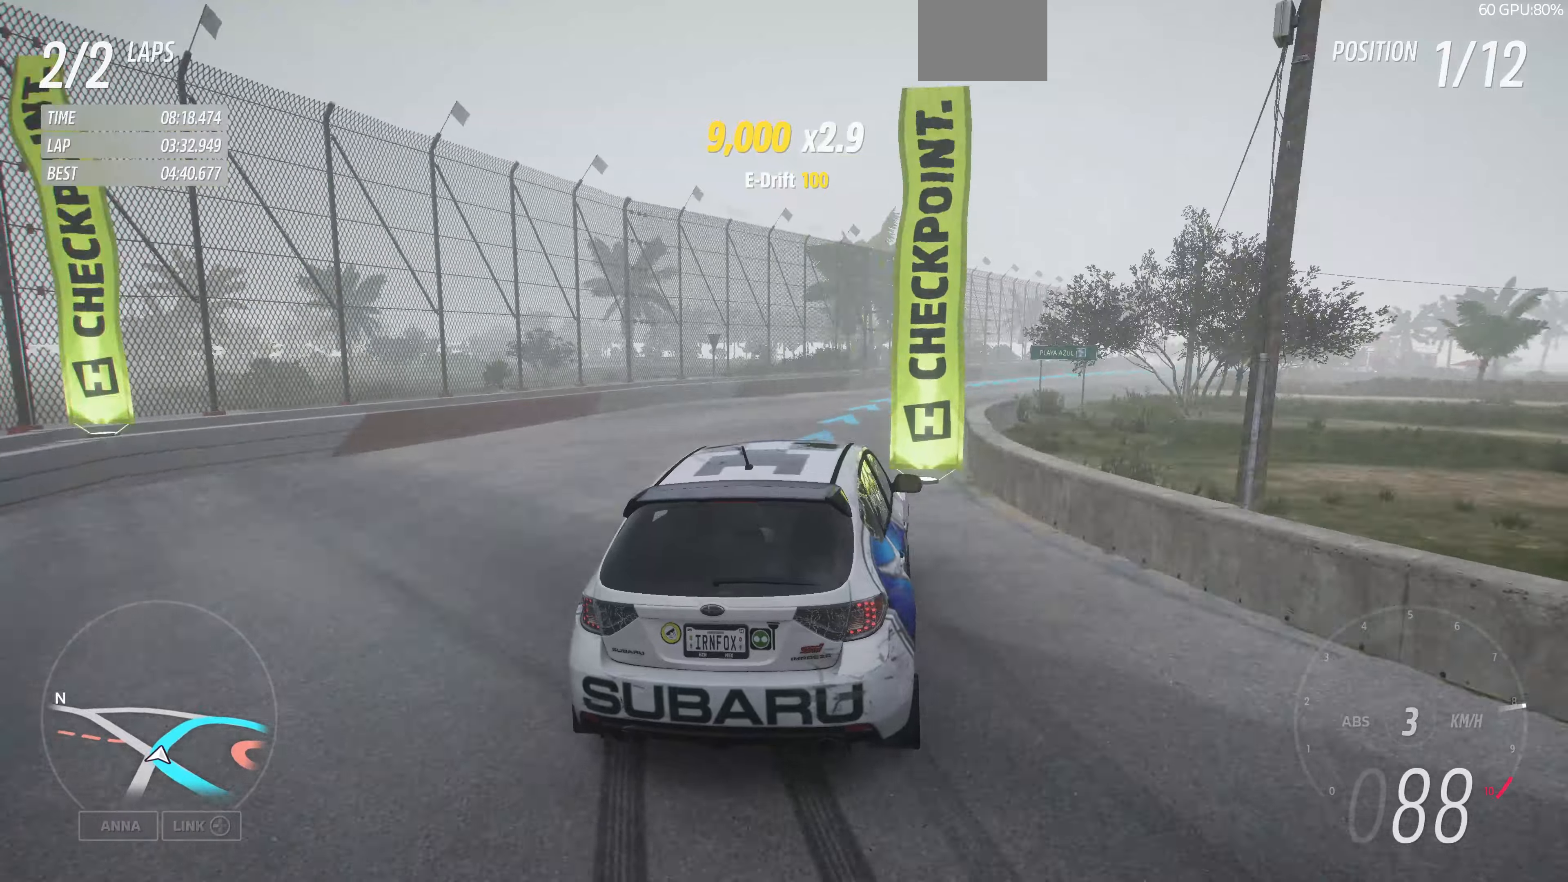
{"buttons": [], "left_stick": "right", "right_stick": "up", "events": [[33, "left_stick", "right"], [33, "right_stick", "up"], [300, "R2", "up"]]}
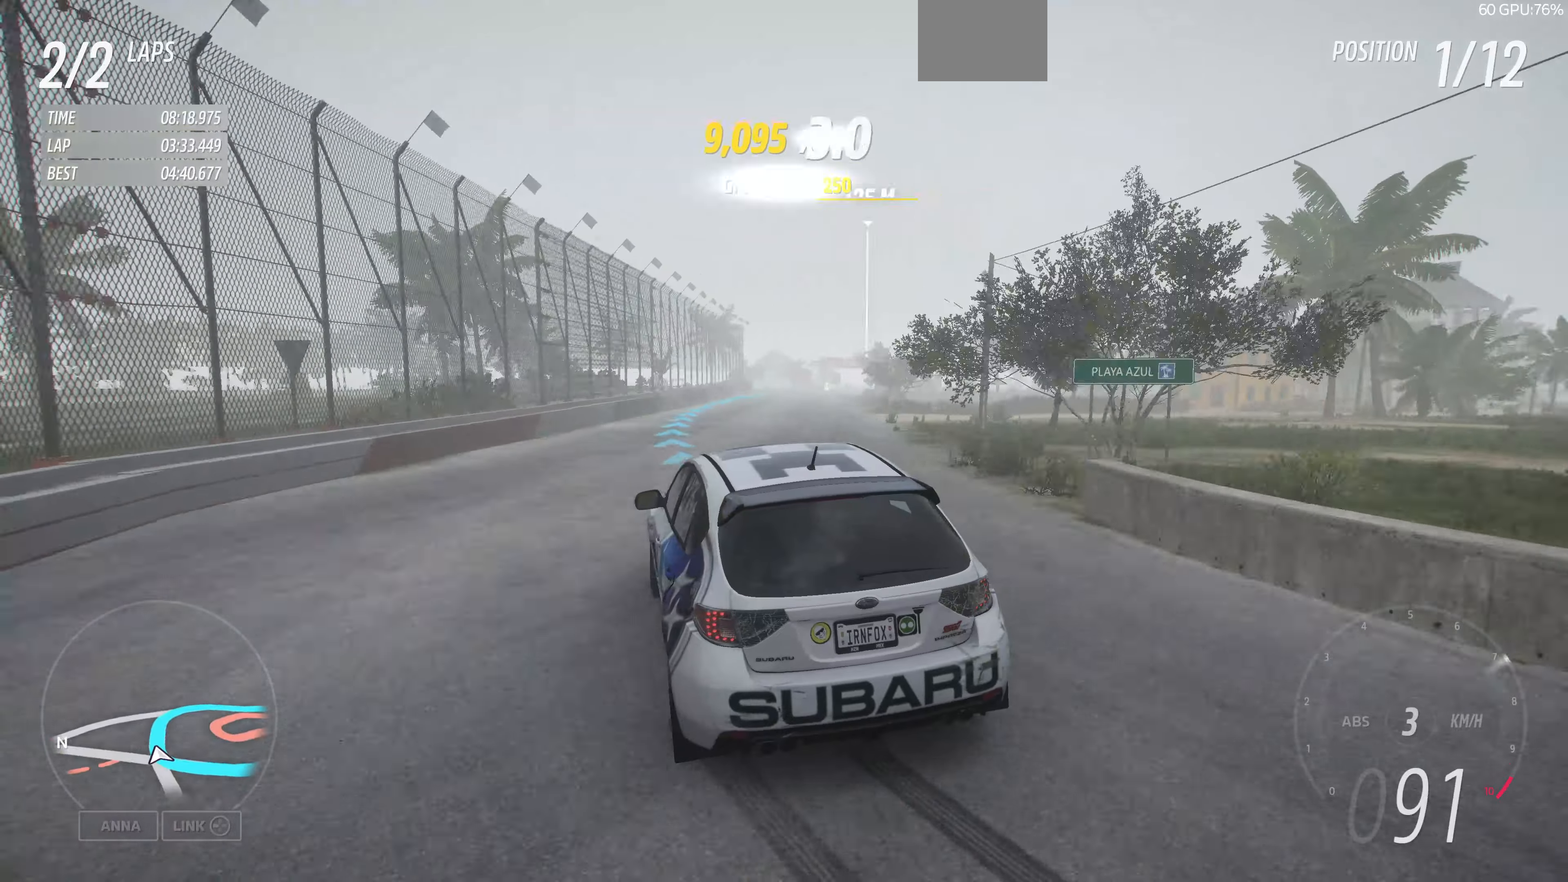
{"buttons": ["R2"], "left_stick": "right", "right_stick": "up", "events": [[233, "R2", "down"]]}
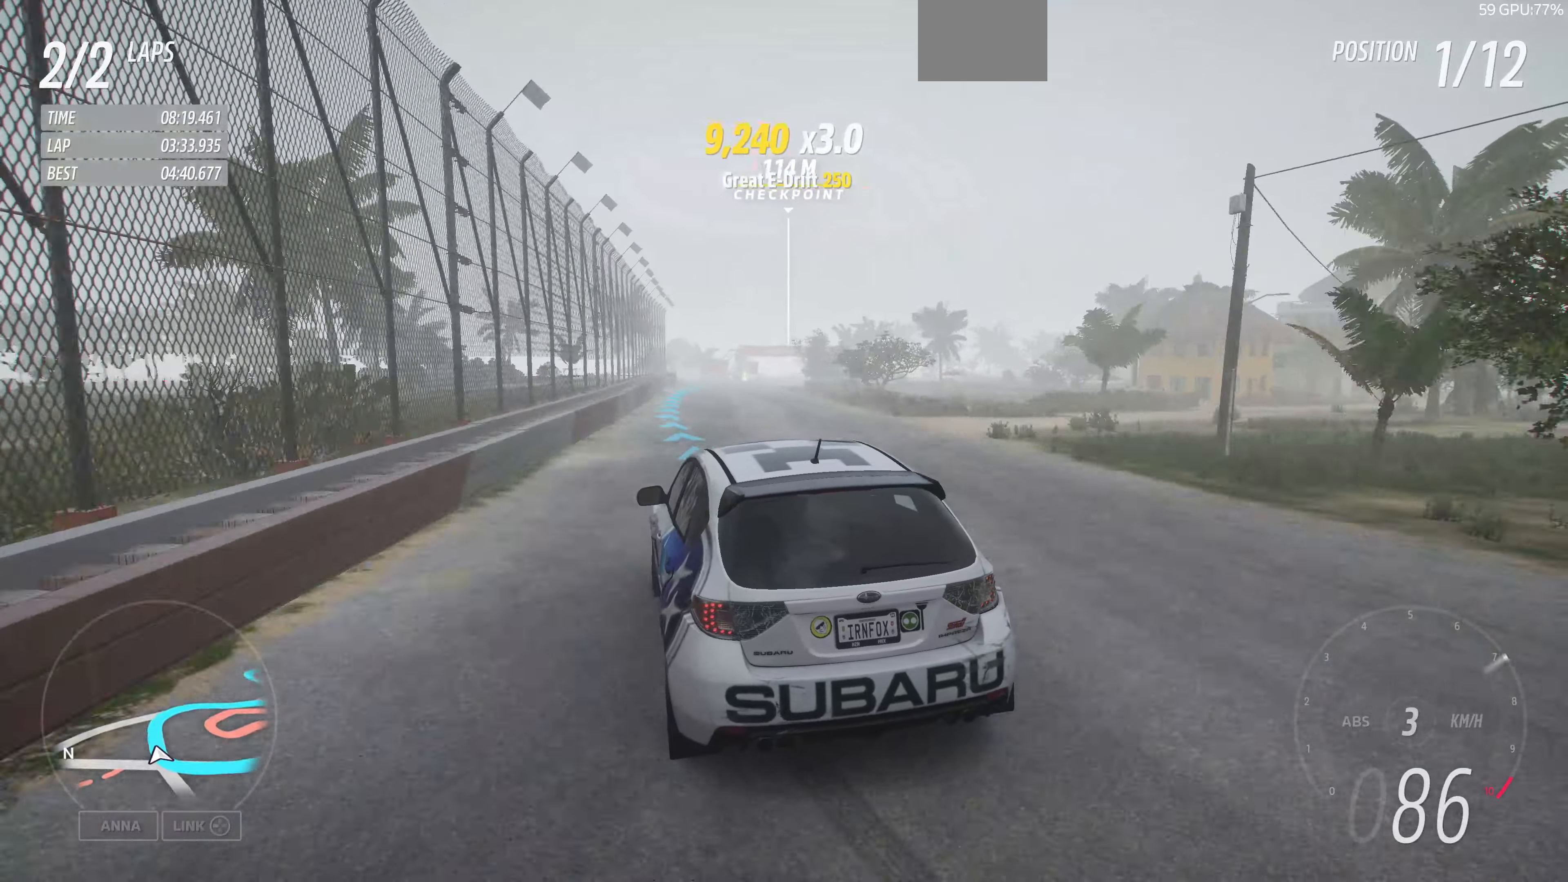
{"buttons": ["R2"], "left_stick": "up-left", "right_stick": "up", "events": [[66, "left_stick", "center"], [366, "left_stick", "up-left"]]}
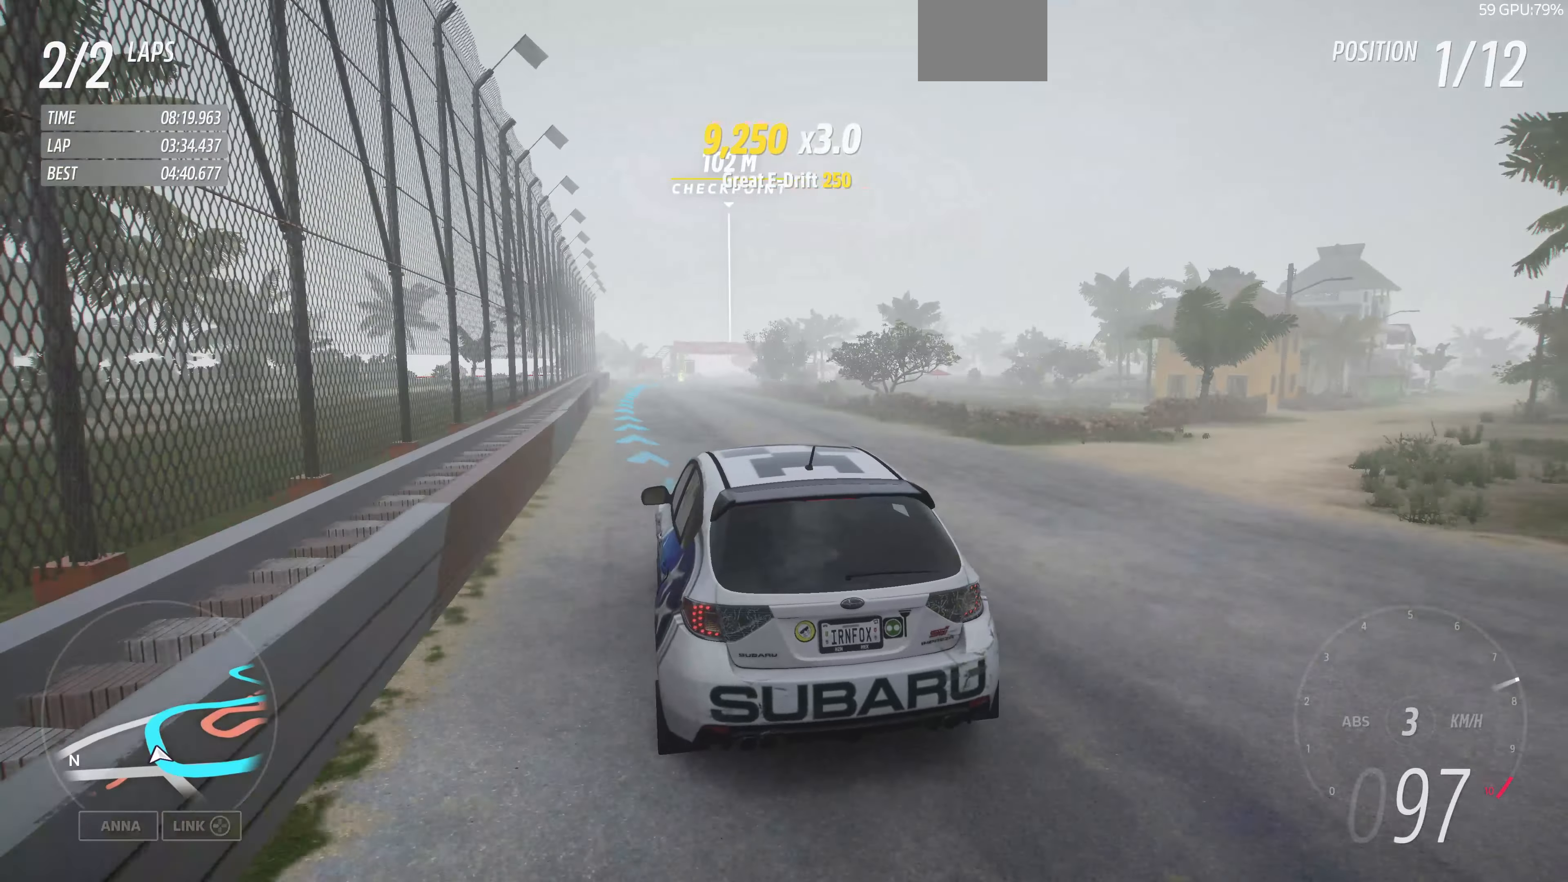
{"buttons": ["R2"], "left_stick": "center", "right_stick": "up", "events": [[66, "left_stick", "up-right"], [166, "left_stick", "up-left"], [333, "left_stick", "up"], [433, "left_stick", "center"]]}
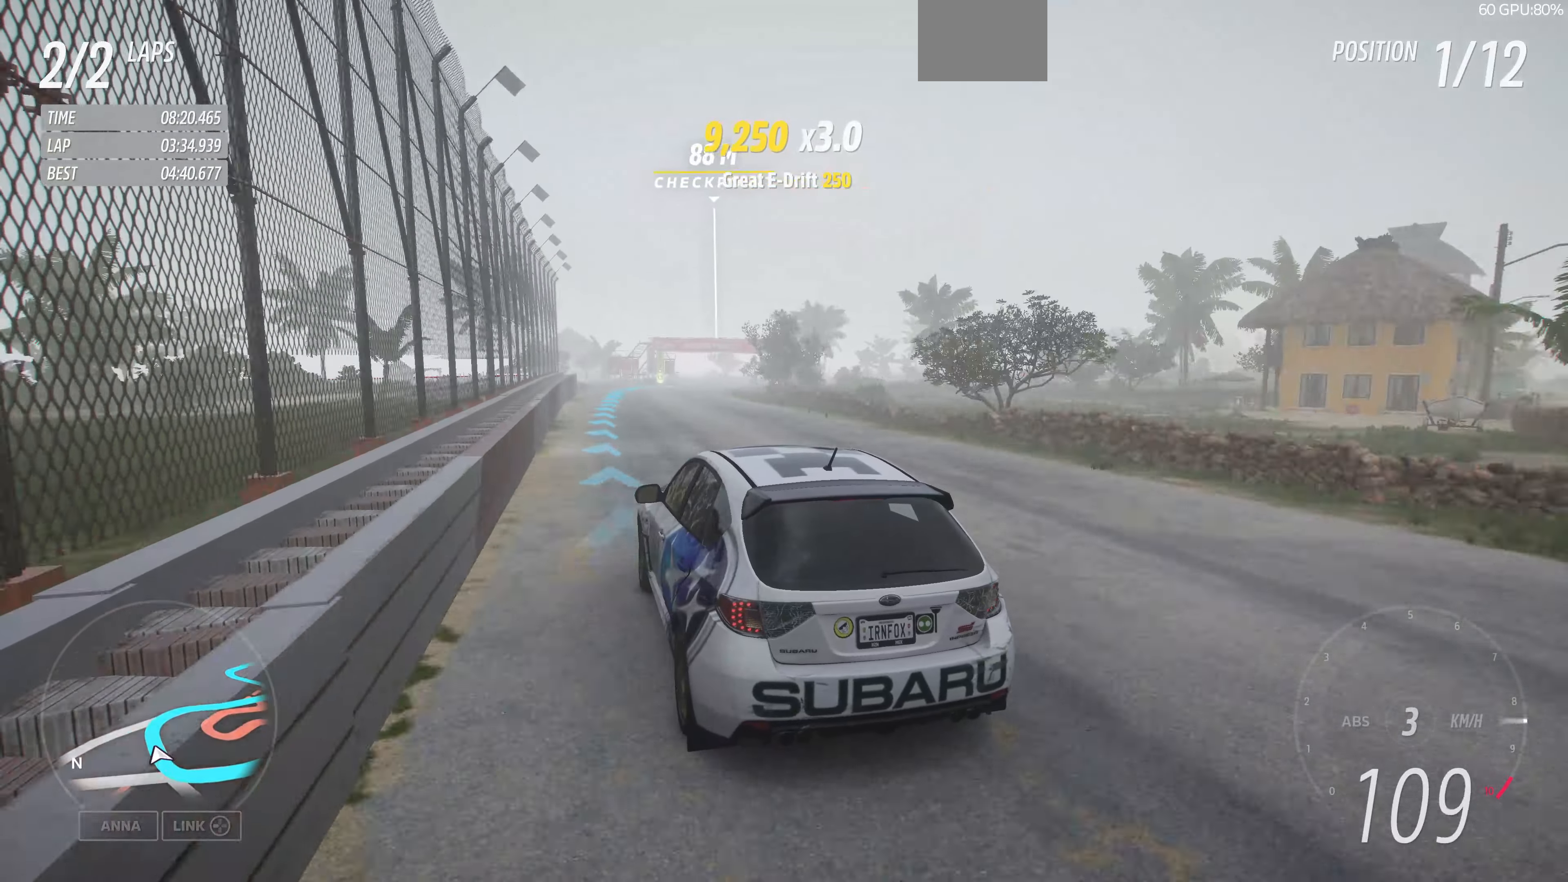
{"buttons": ["R2"], "left_stick": "up", "right_stick": "up", "events": [[300, "left_stick", "up"]]}
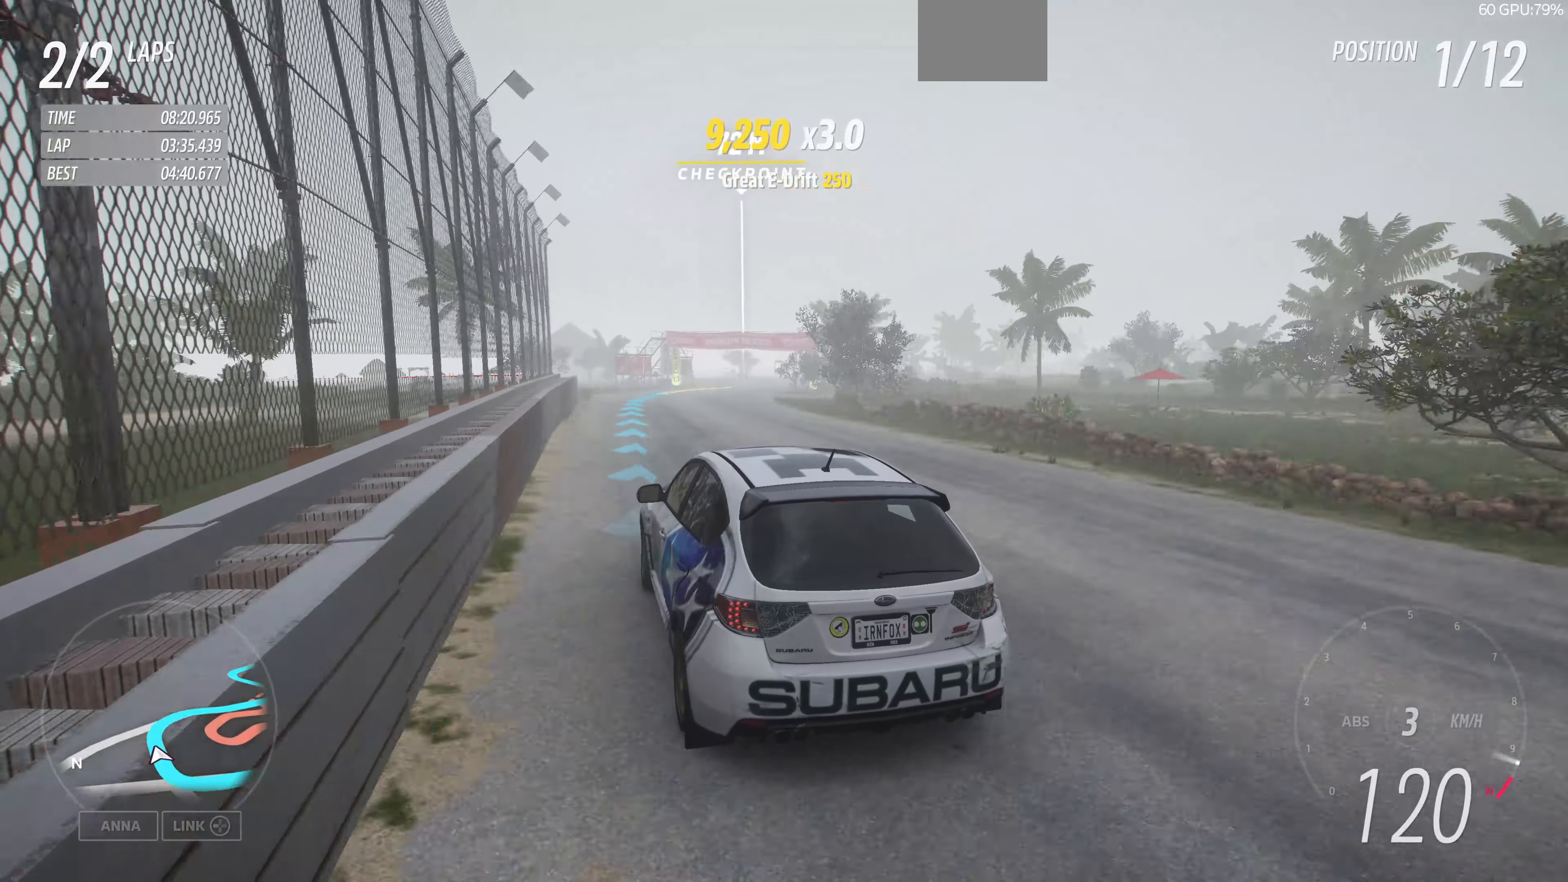
{"buttons": ["R2"], "left_stick": "up-right", "right_stick": "up", "events": [[233, "left_stick", "up-right"]]}
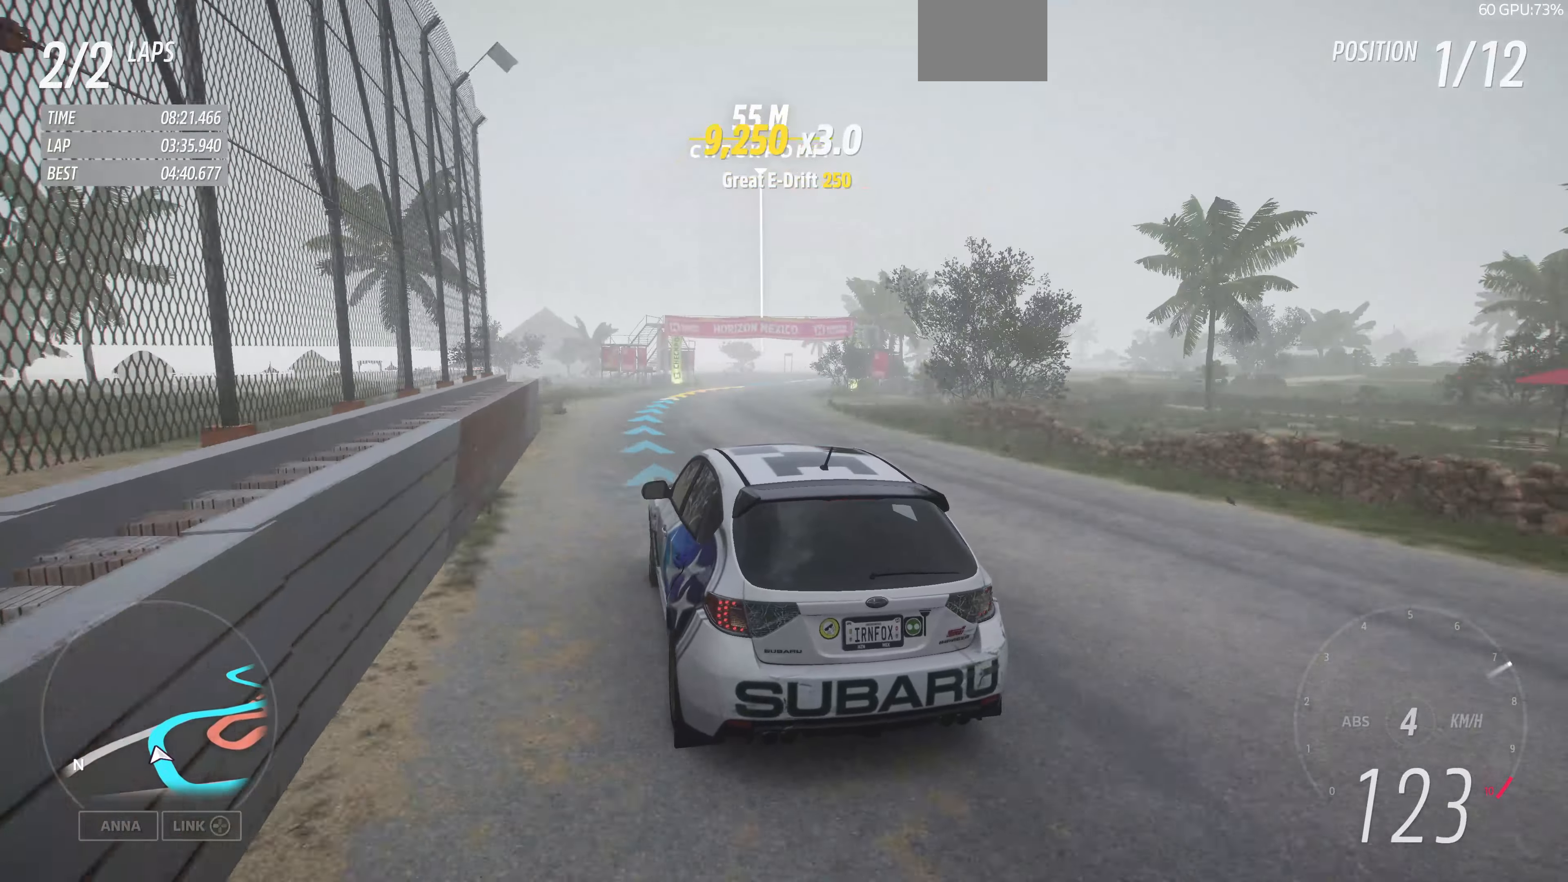
{"buttons": ["R2"], "left_stick": "up-right", "right_stick": "up", "events": []}
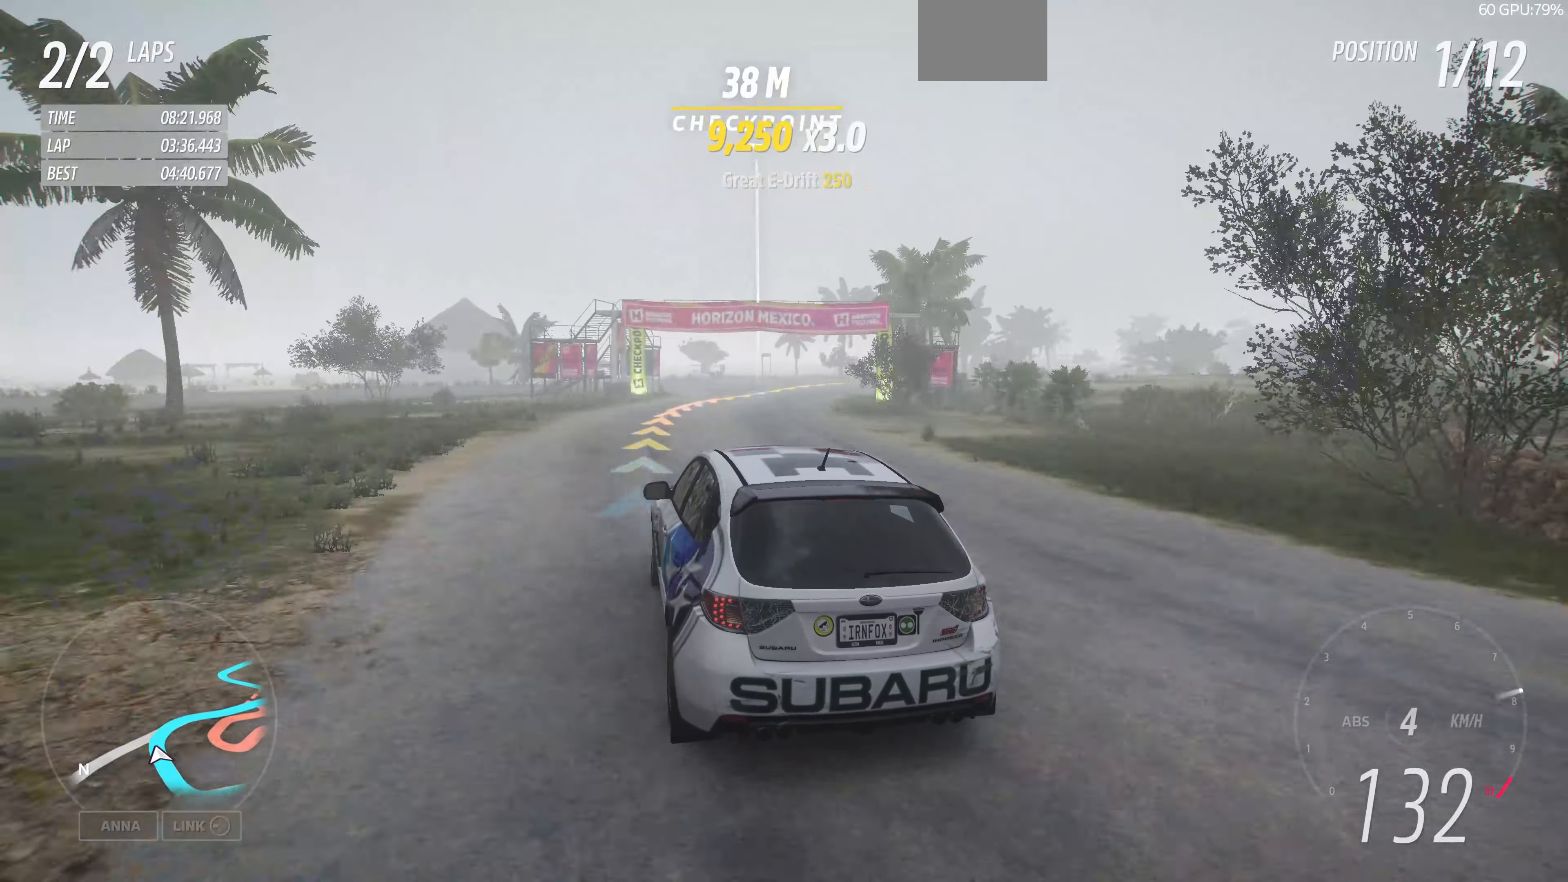
{"buttons": ["R2"], "left_stick": "up-right", "right_stick": "up", "events": []}
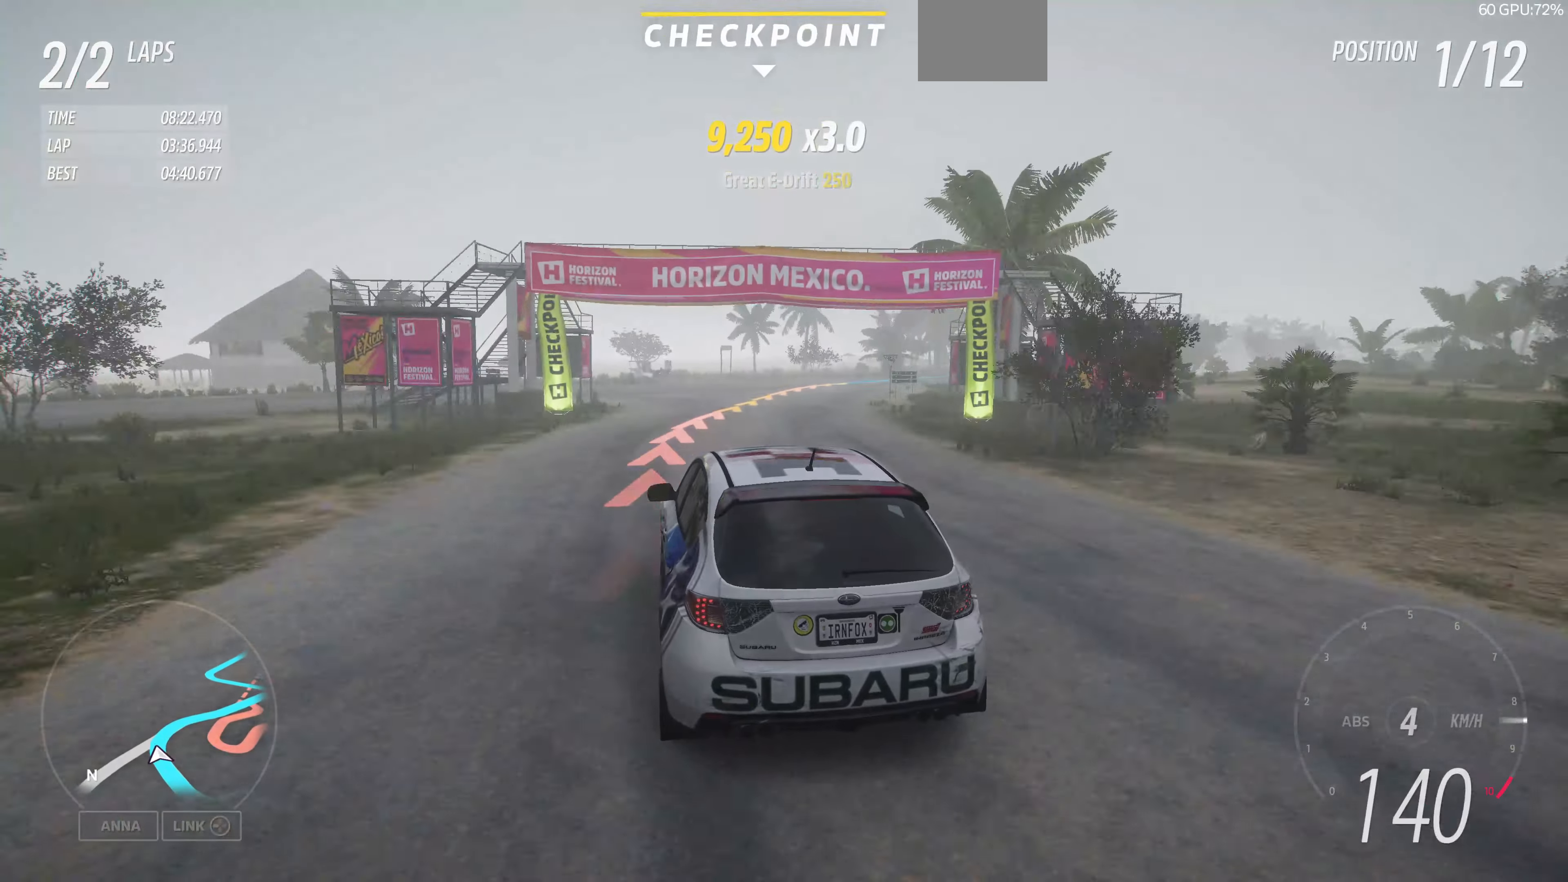
{"buttons": [], "left_stick": "up-right", "right_stick": "up", "events": [[366, "R2", "up"]]}
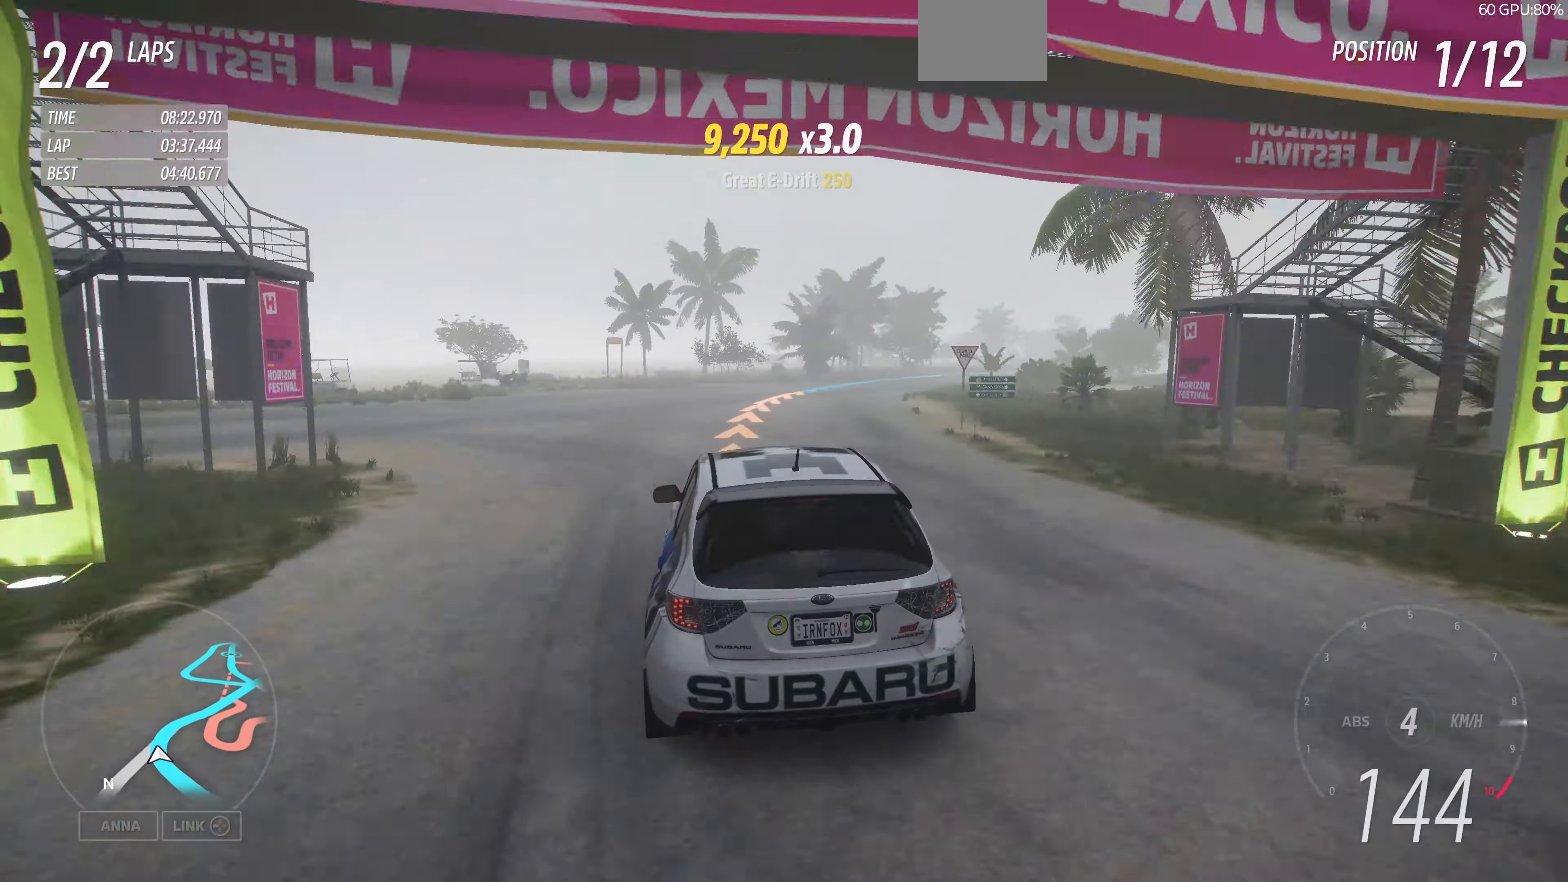
{"buttons": [], "left_stick": "center", "right_stick": "up", "events": [[133, "left_stick", "right"], [466, "left_stick", "center"]]}
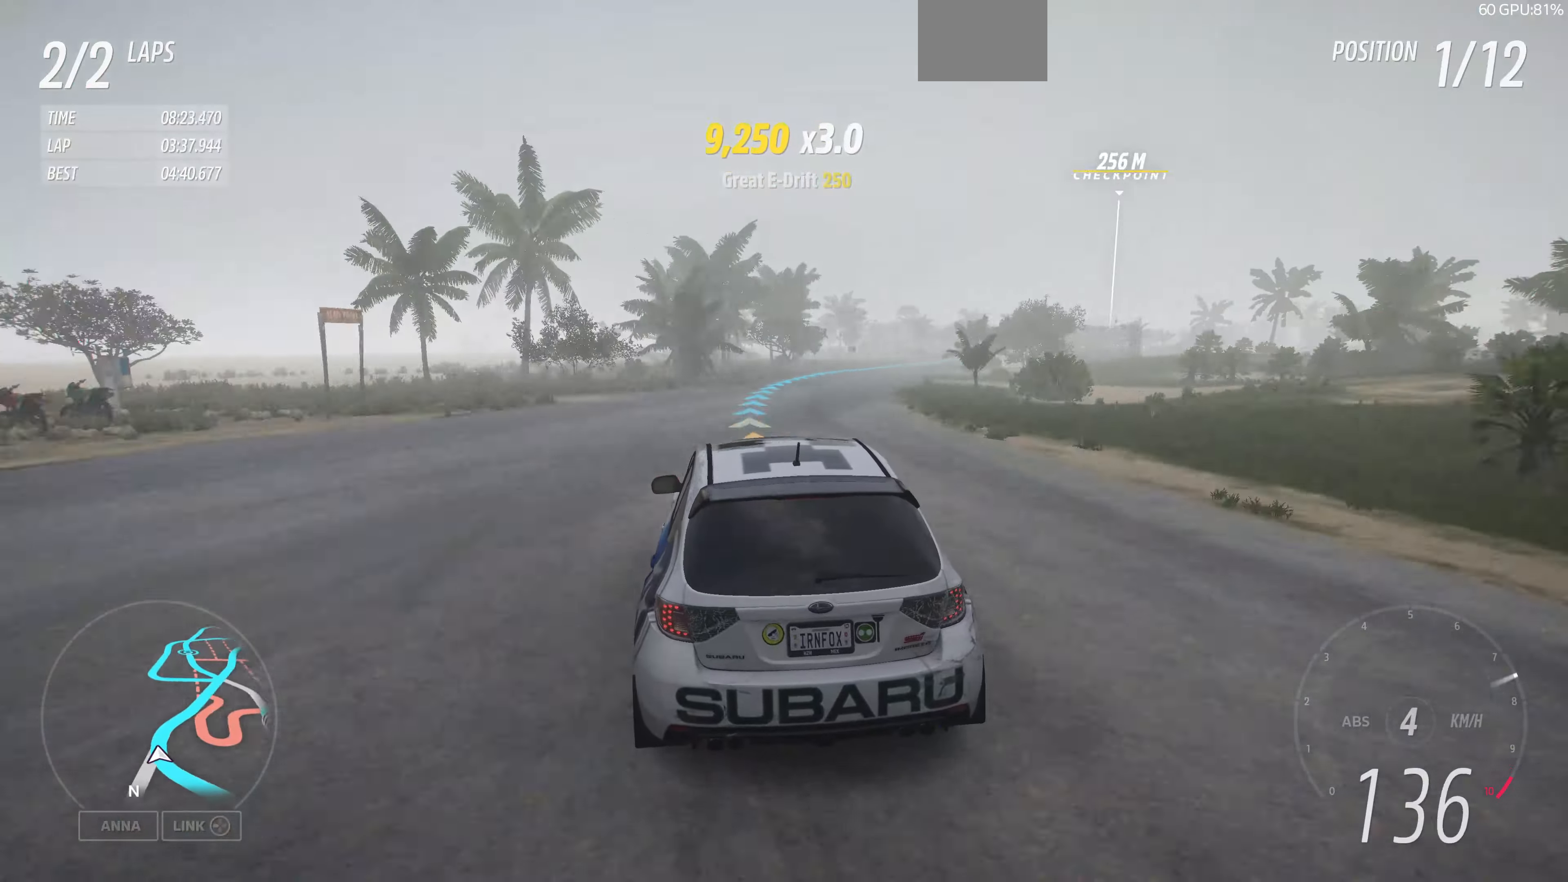
{"buttons": ["R2"], "left_stick": "center", "right_stick": "center", "events": [[334, "R2", "down"], [334, "right_stick", "center"]]}
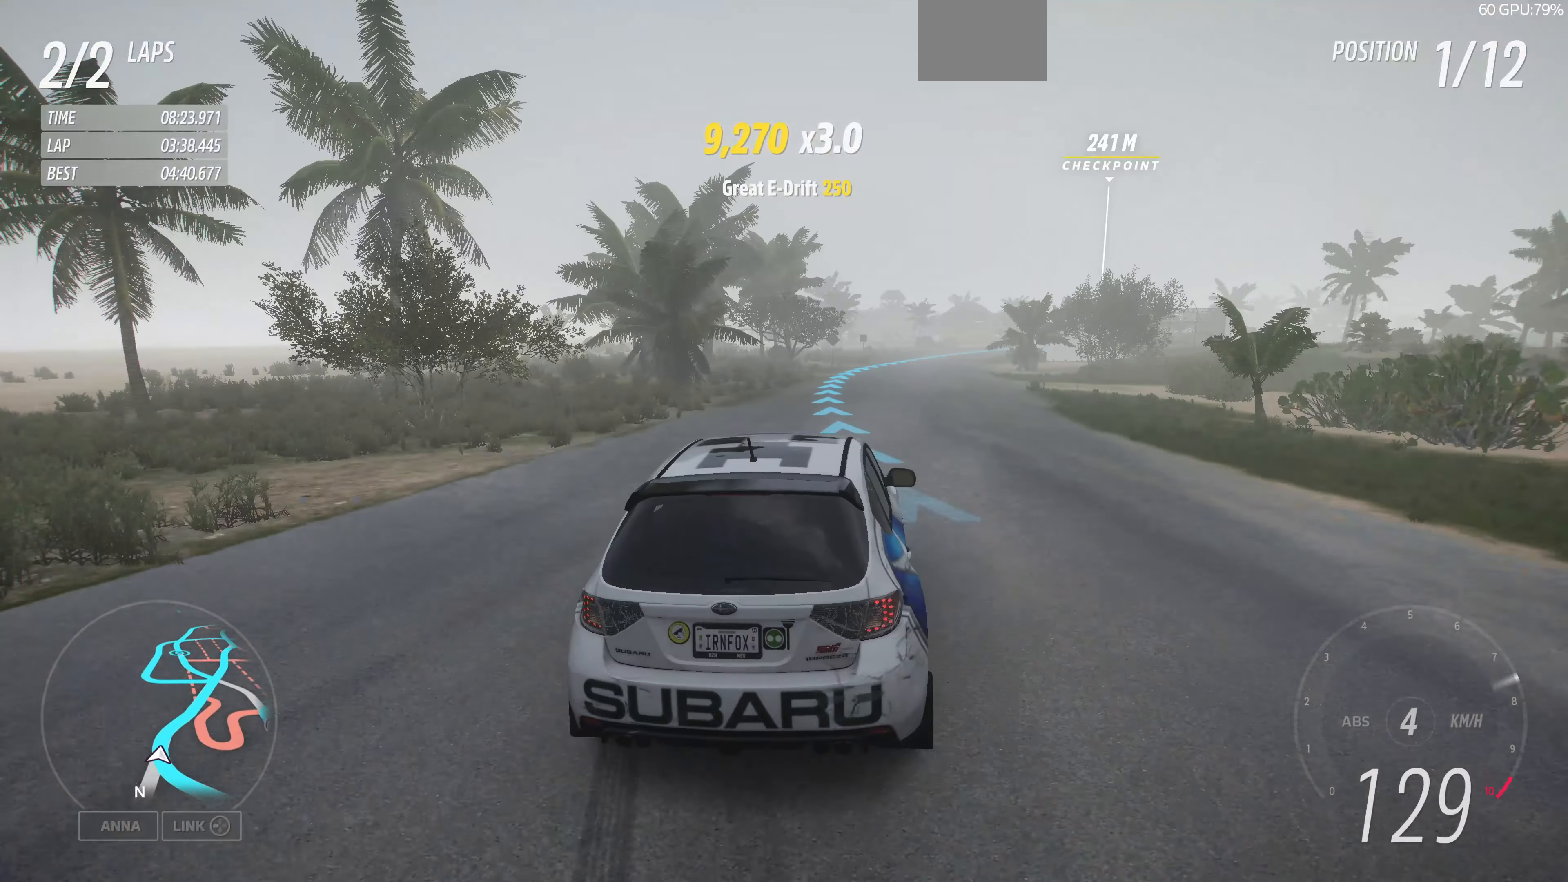
{"buttons": [], "left_stick": "center", "right_stick": "center", "events": [[34, "START", "down"], [167, "R2", "up"], [234, "START", "up"]]}
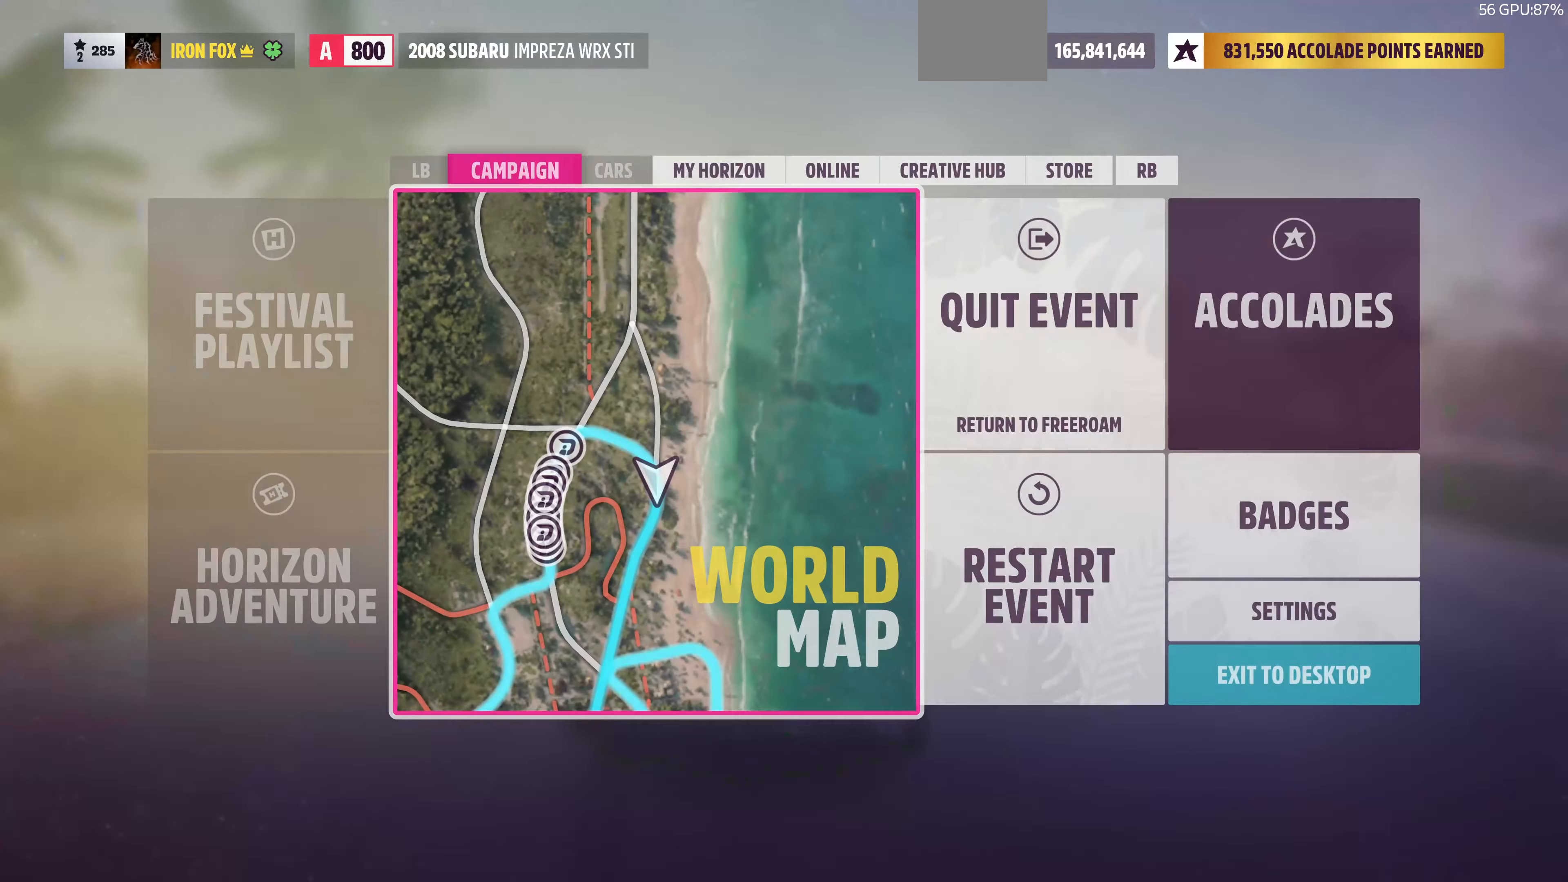
{"buttons": [], "left_stick": "center", "right_stick": "center", "events": []}
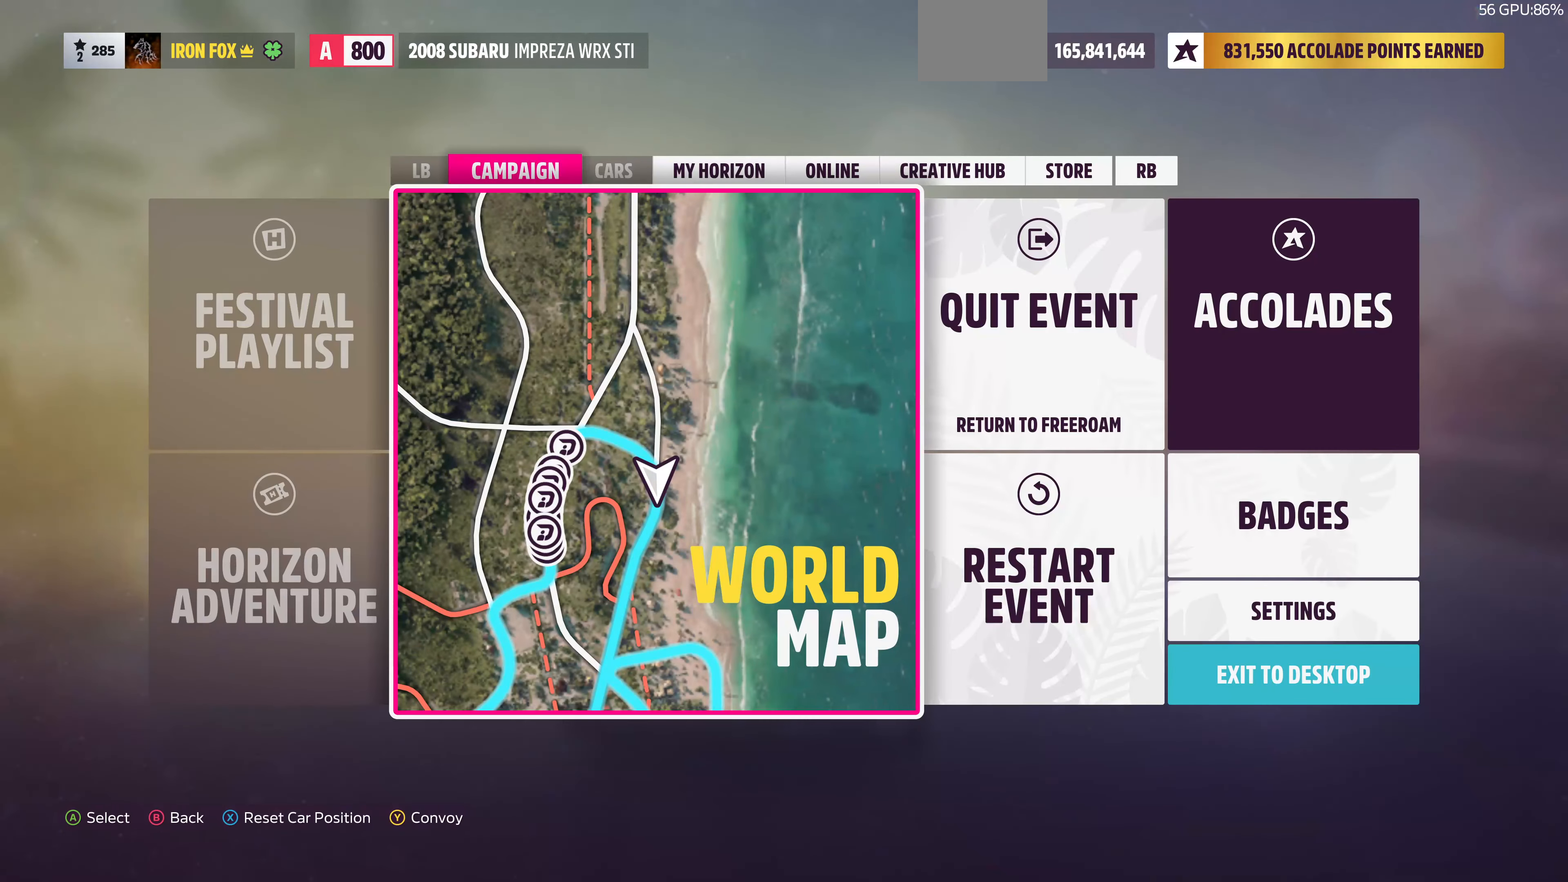
{"buttons": [], "left_stick": "center", "right_stick": "center", "events": []}
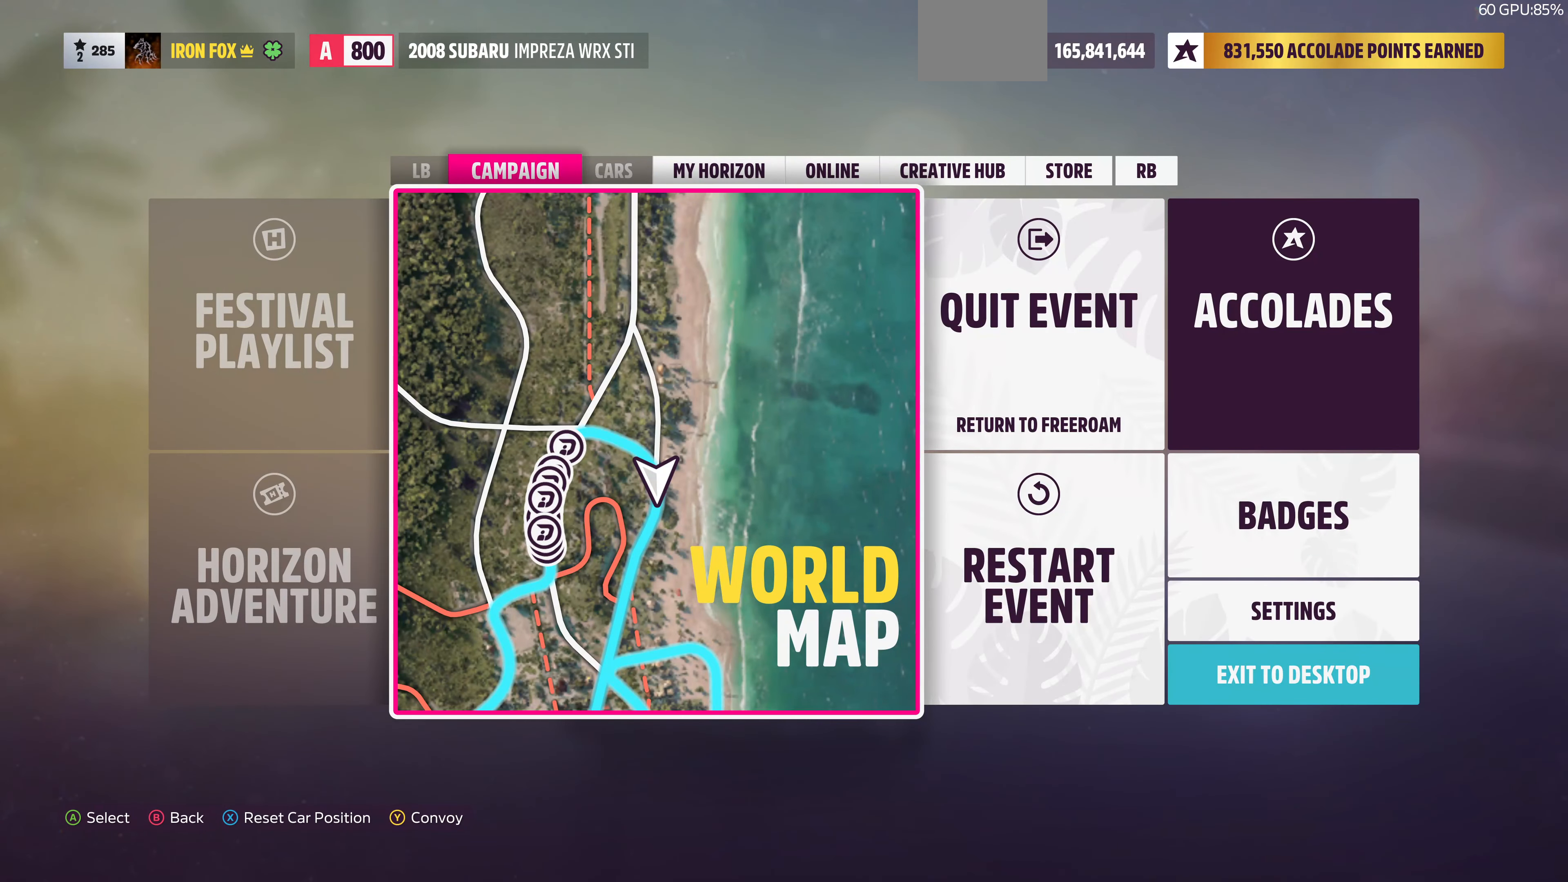
{"buttons": [], "left_stick": "center", "right_stick": "center", "events": []}
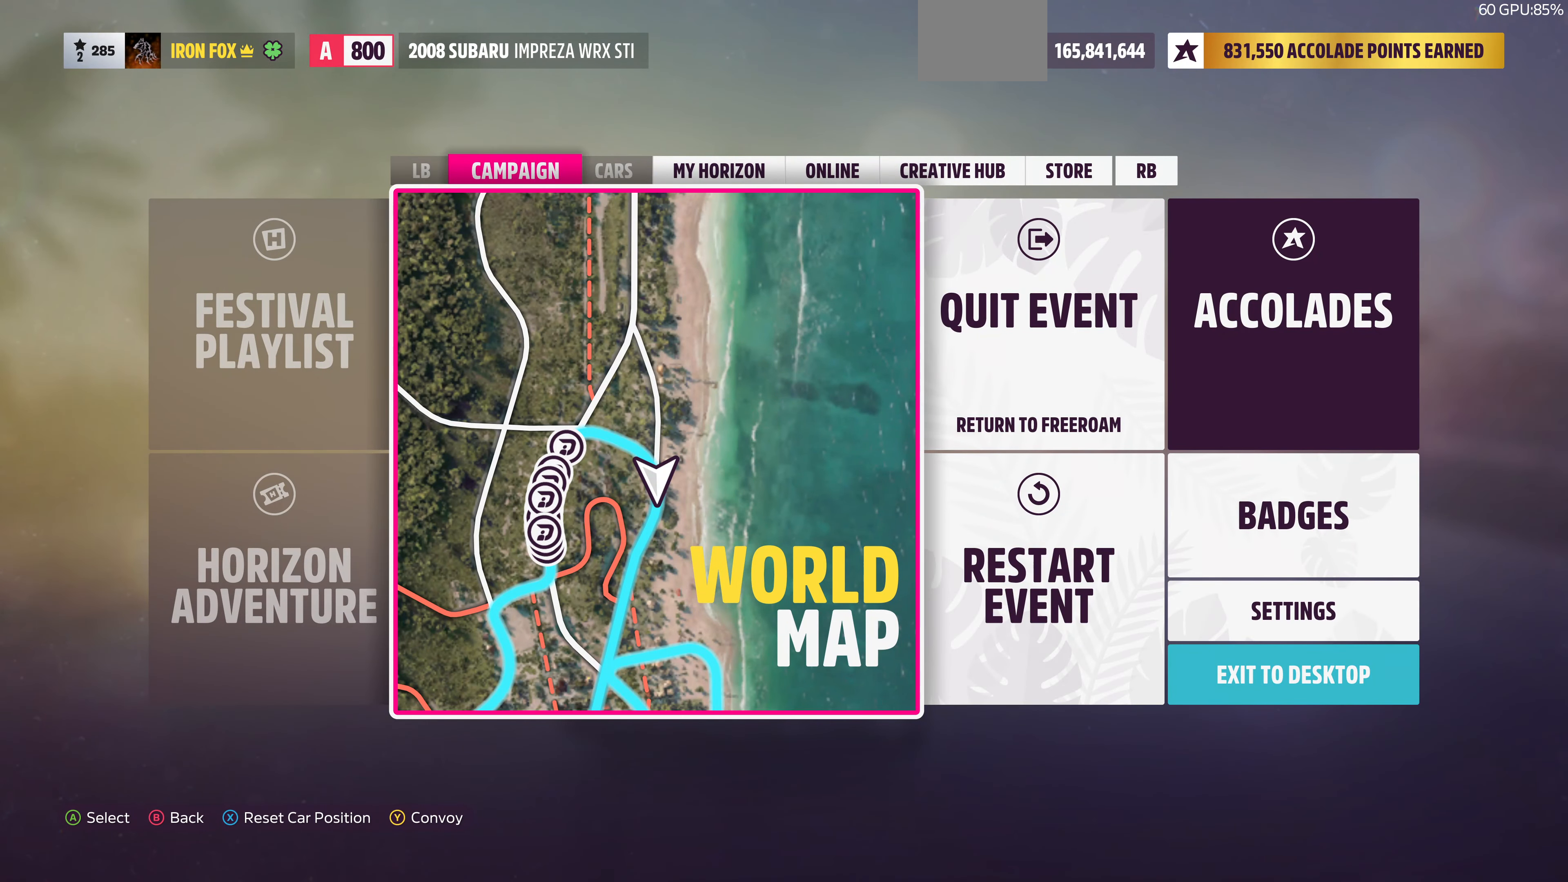
{"buttons": [], "left_stick": "center", "right_stick": "center", "events": []}
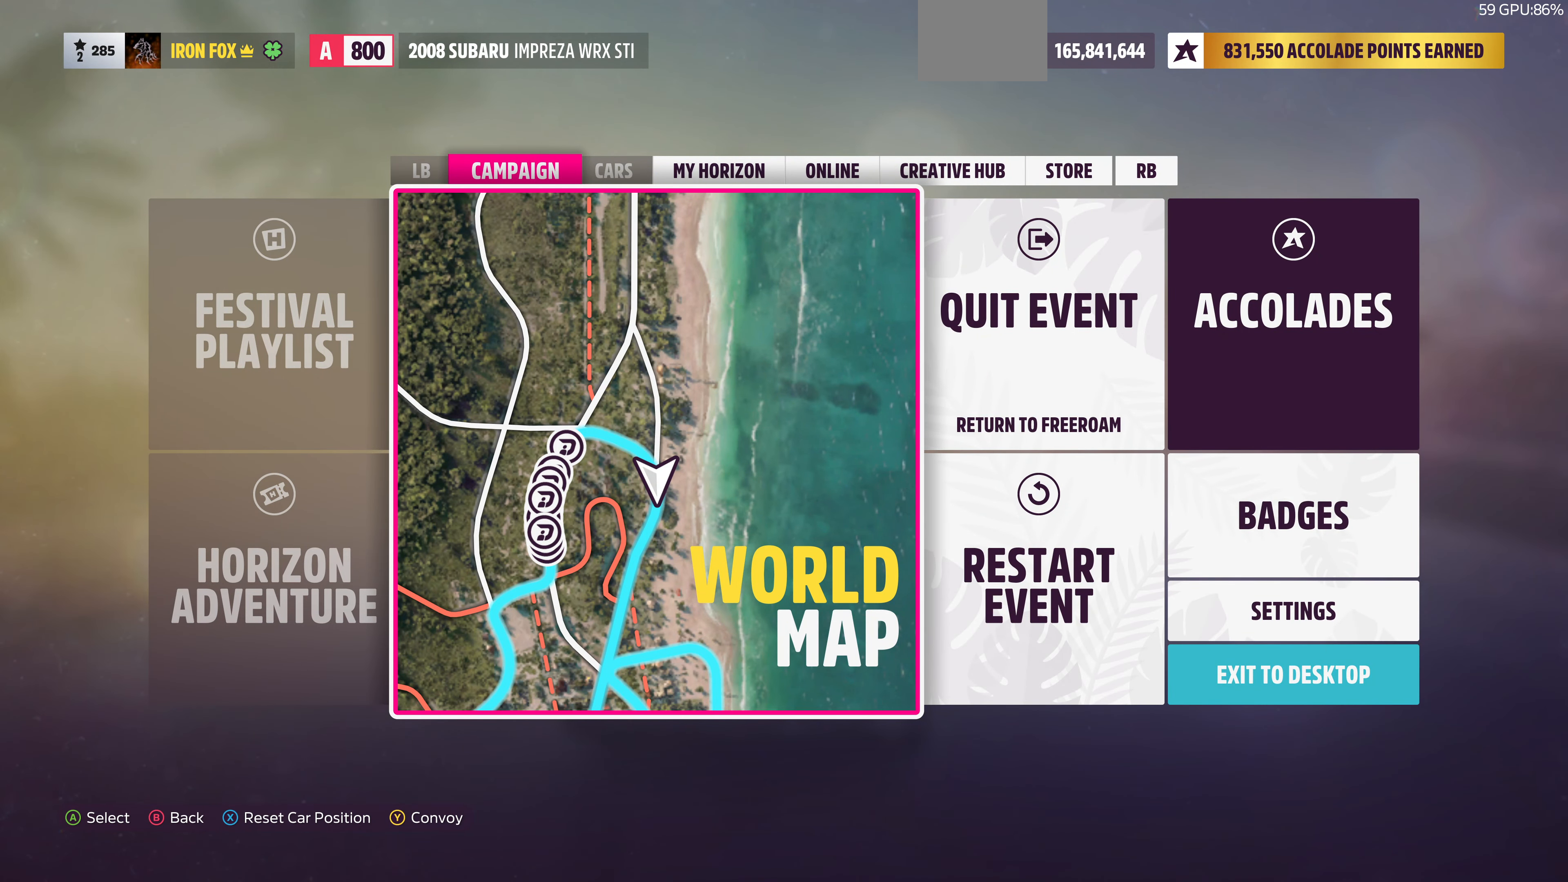
{"buttons": [], "left_stick": "center", "right_stick": "center", "events": []}
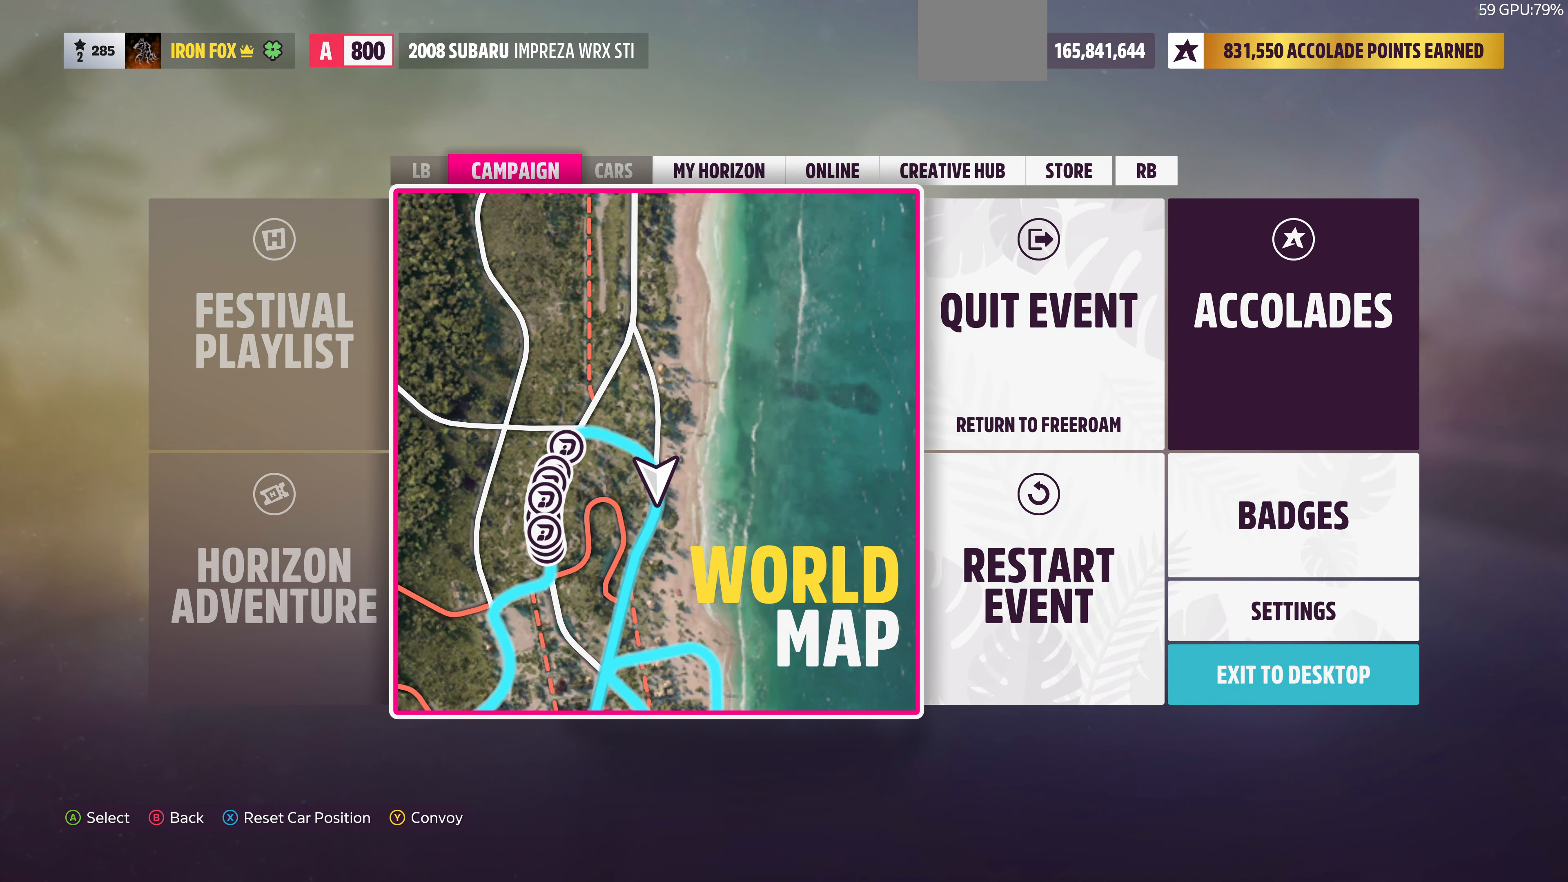
{"buttons": [], "left_stick": "center", "right_stick": "center", "events": []}
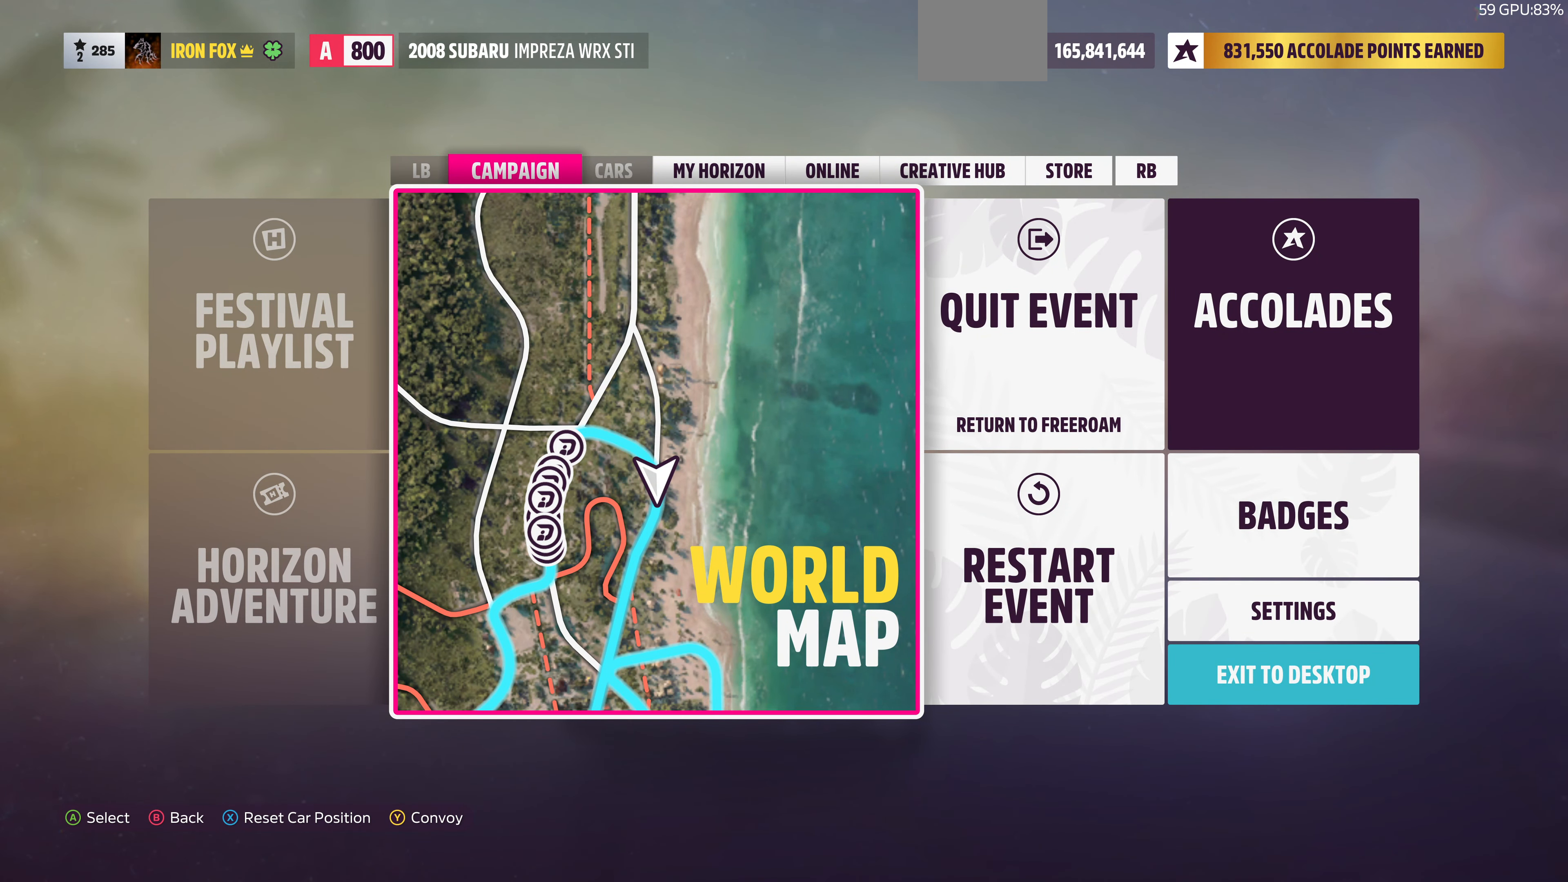
{"buttons": [], "left_stick": "center", "right_stick": "center", "events": []}
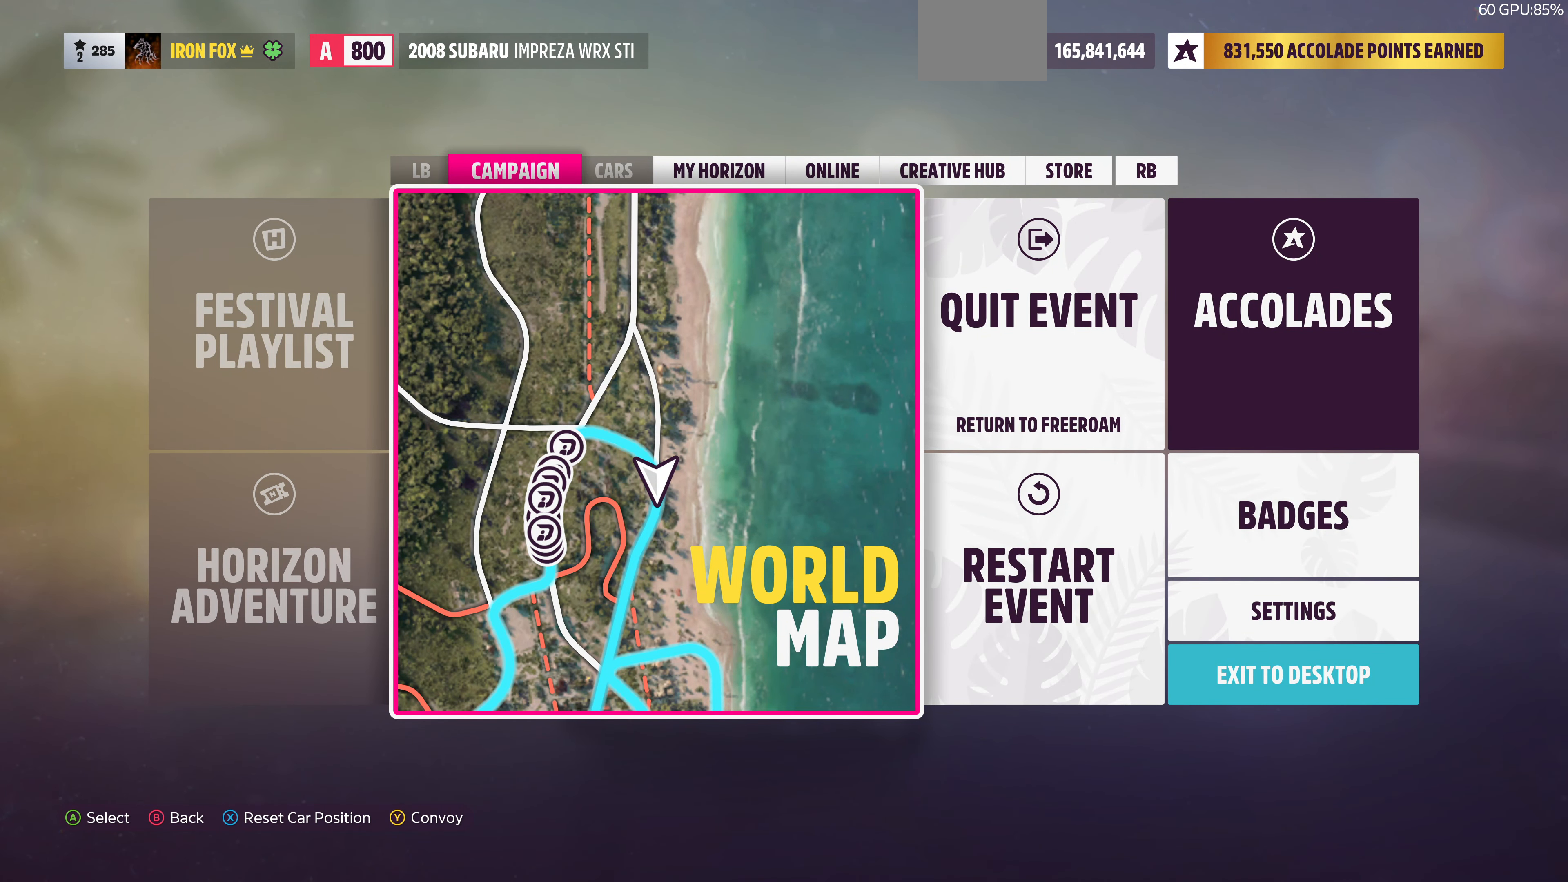
{"buttons": [], "left_stick": "center", "right_stick": "center", "events": []}